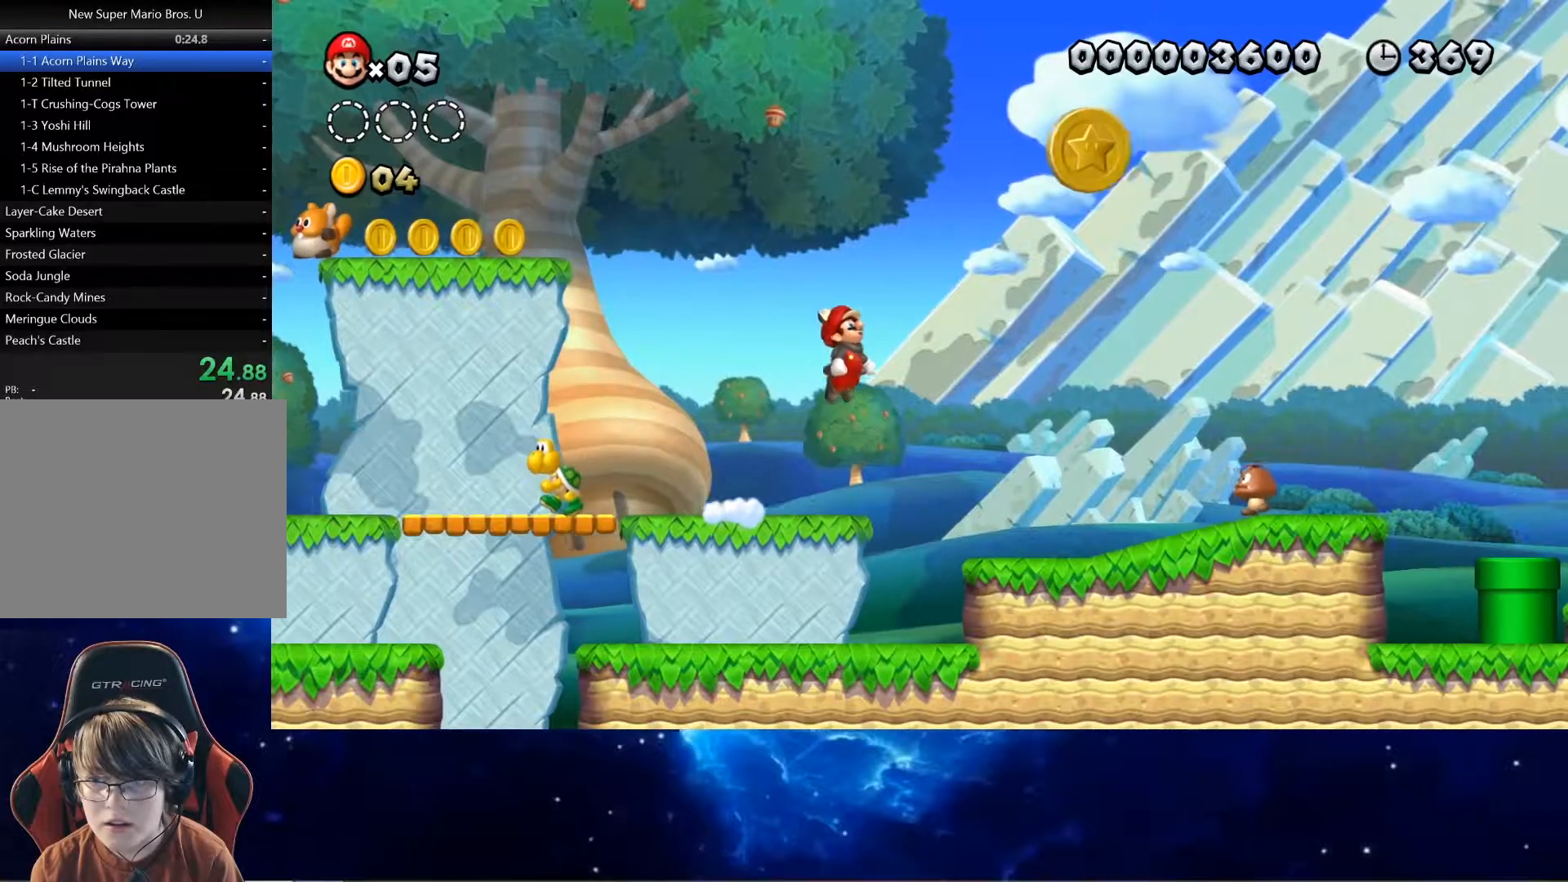
Gameplay with a controller (PlayStation layout); each line is a JSON object with the inputs held at the frame after it. "events" lists button and stick changes between this image and that frame as [ms after this image, input, new state], when the widget could be followed in between. Not read: L3 R3 right_stick.
{"buttons": ["CROSS", "SQUARE", "R1"], "left_stick": "right", "events": [[283, "R1", "down"]]}
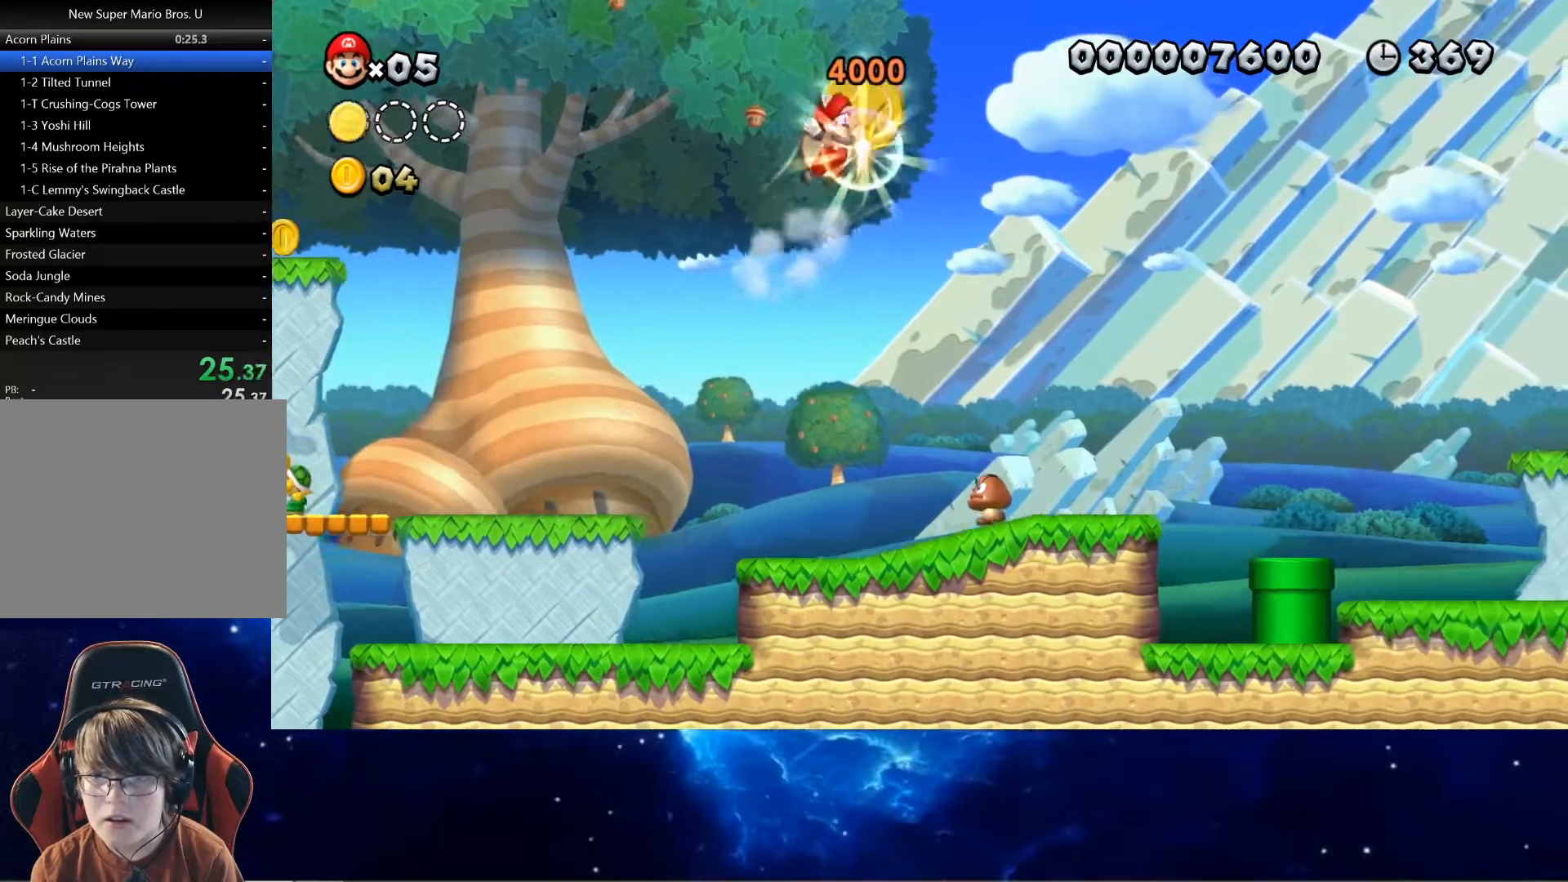
{"buttons": ["SQUARE"], "left_stick": "right", "events": [[233, "CROSS", "up"], [250, "R1", "up"]]}
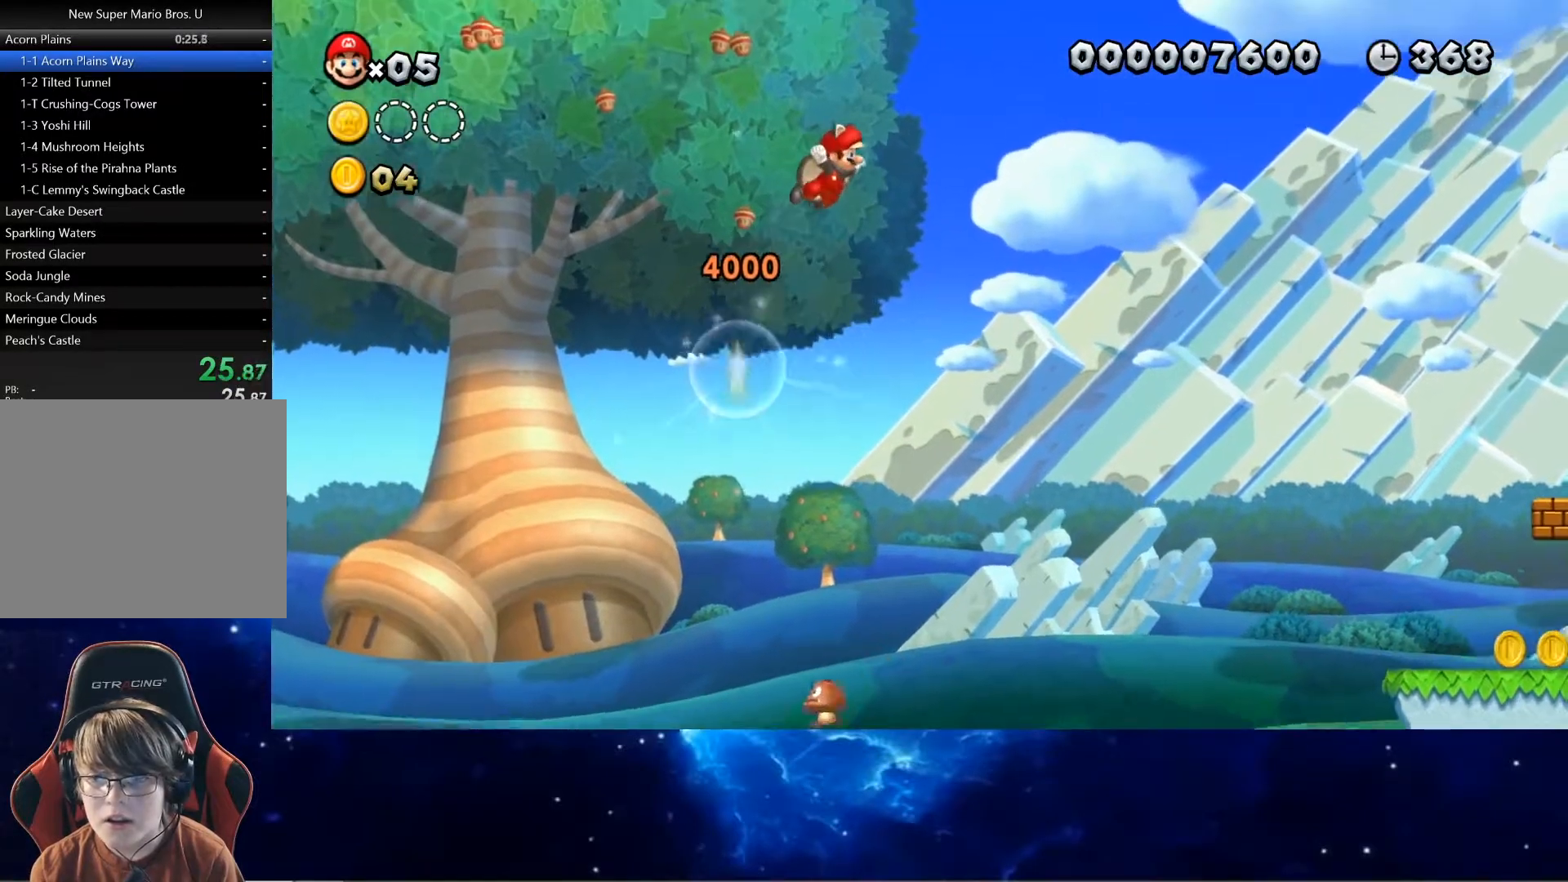
{"buttons": ["SQUARE"], "left_stick": "right", "events": [[267, "R1", "down"], [367, "R1", "up"]]}
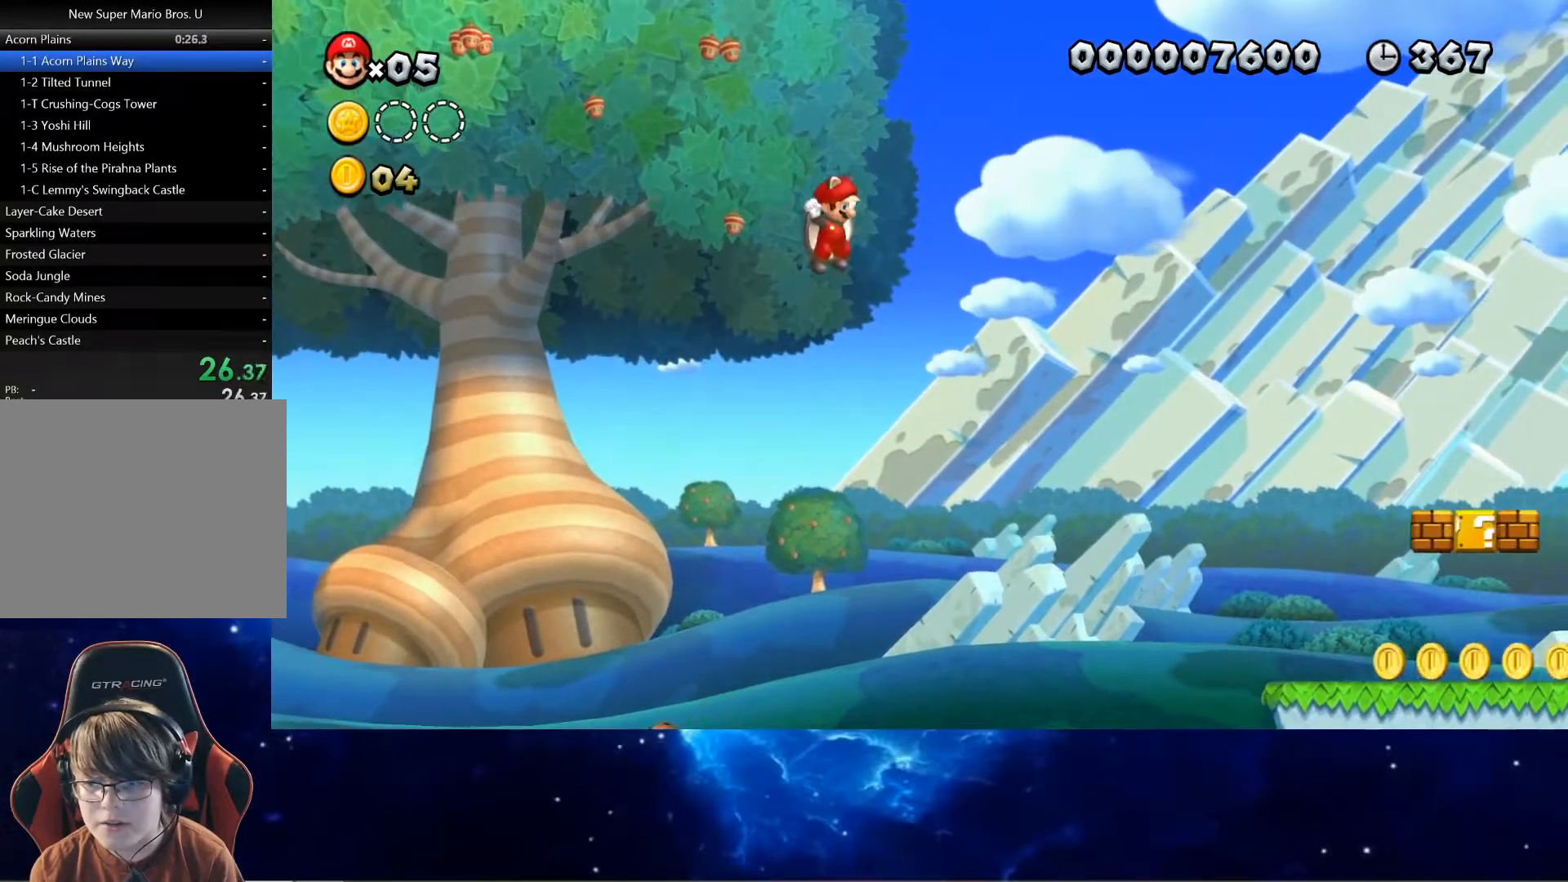
{"buttons": ["SQUARE", "R1"], "left_stick": "right", "events": [[17, "R1", "down"], [117, "R1", "up"], [250, "R1", "down"], [333, "R1", "up"], [450, "R1", "down"]]}
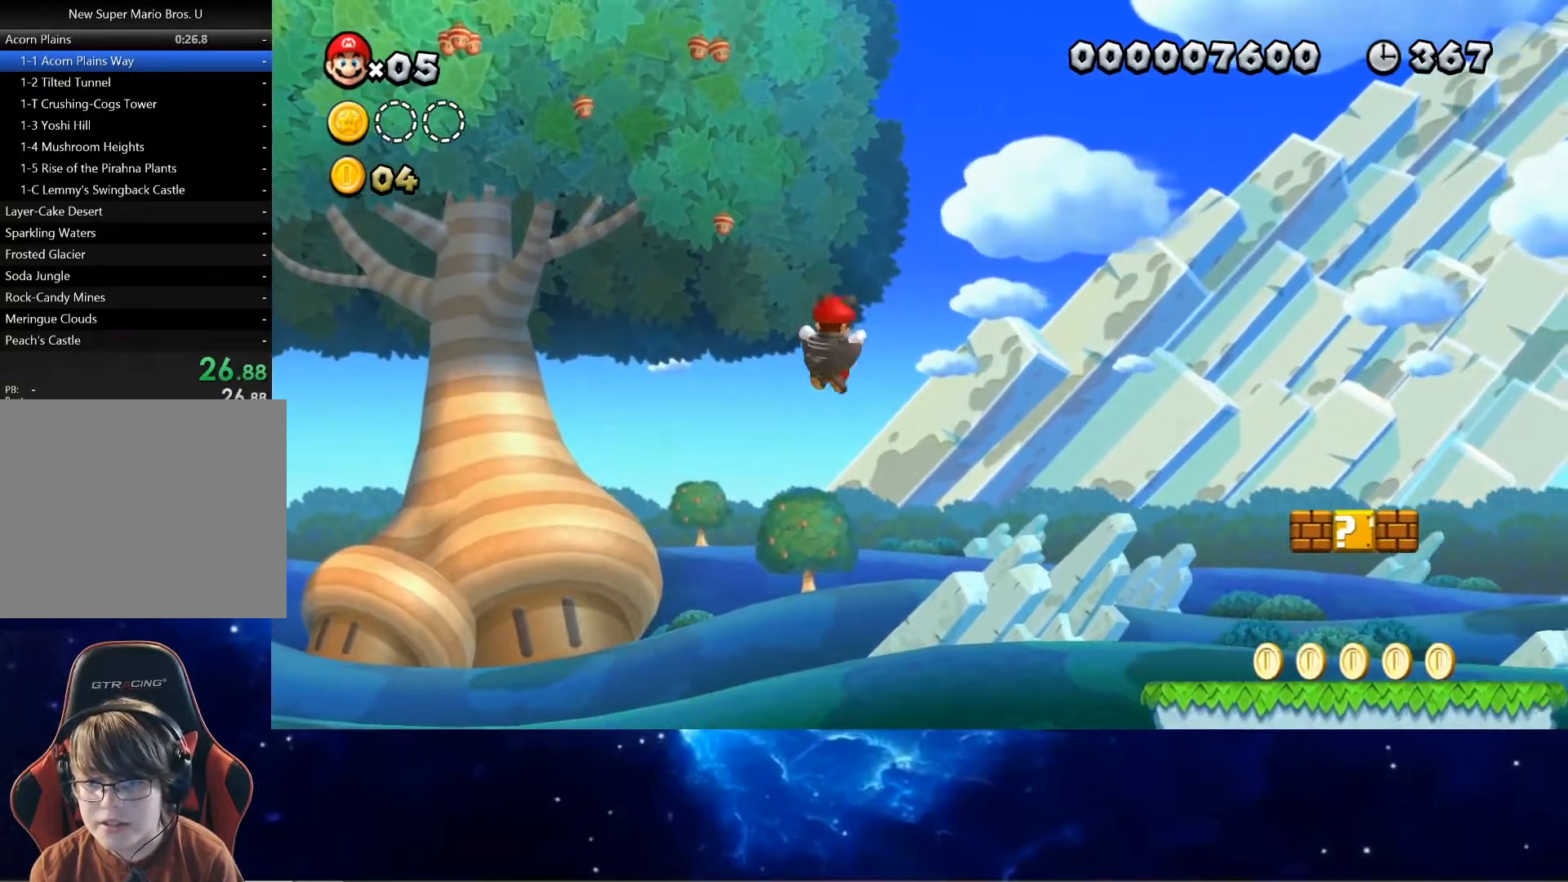
{"buttons": ["SQUARE"], "left_stick": "right", "events": [[67, "R1", "up"], [183, "R1", "down"], [300, "R1", "up"], [400, "R1", "down"], [483, "R1", "up"]]}
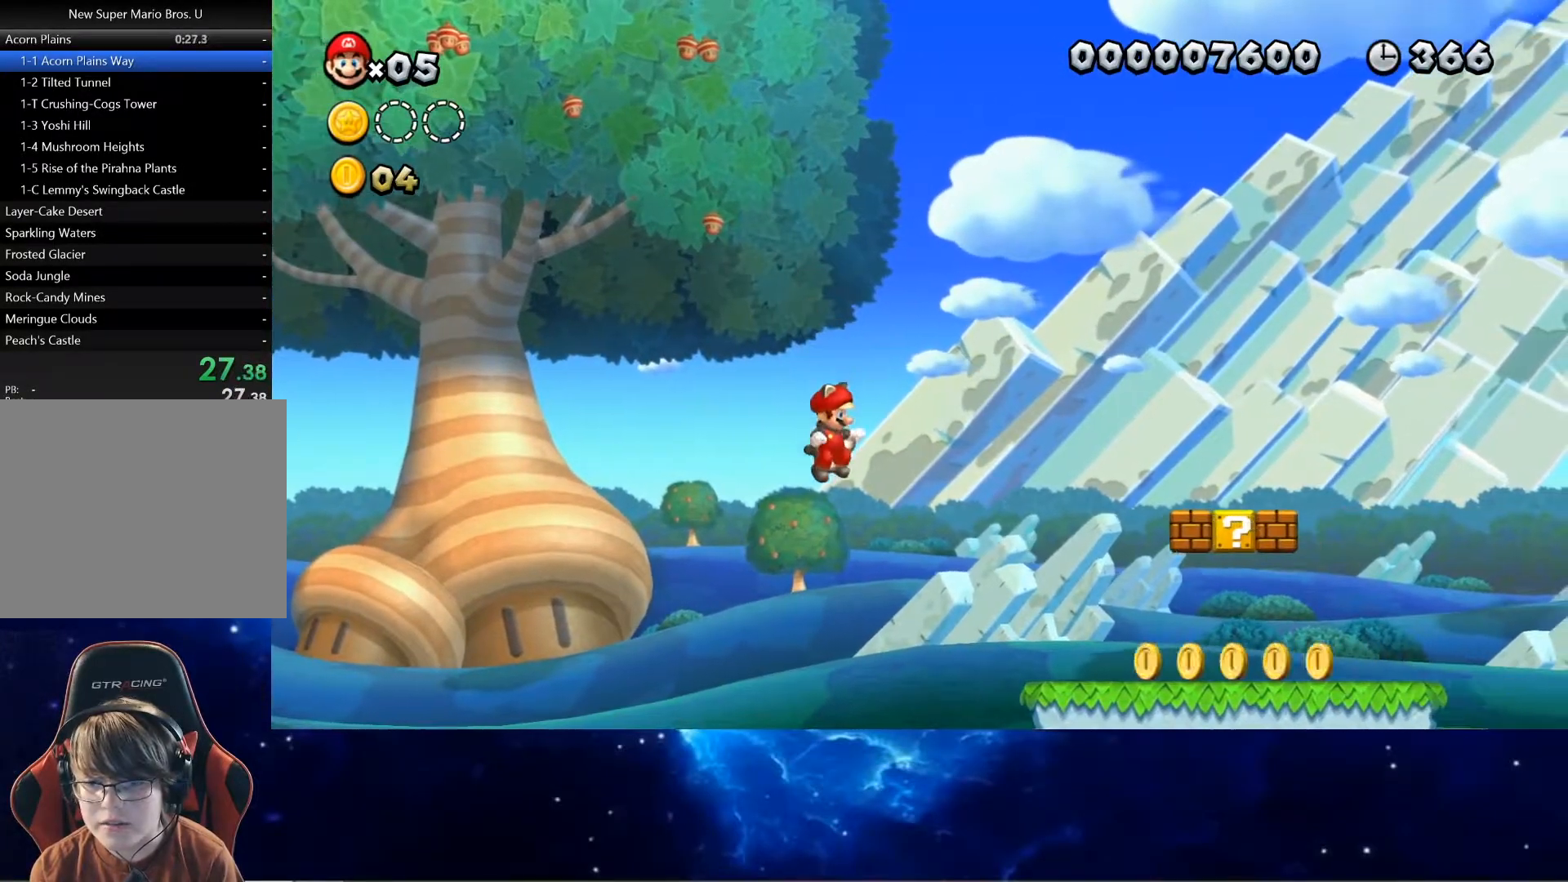
{"buttons": ["SQUARE"], "left_stick": "right", "events": [[117, "R1", "down"], [217, "R1", "up"], [333, "R1", "down"], [450, "R1", "up"]]}
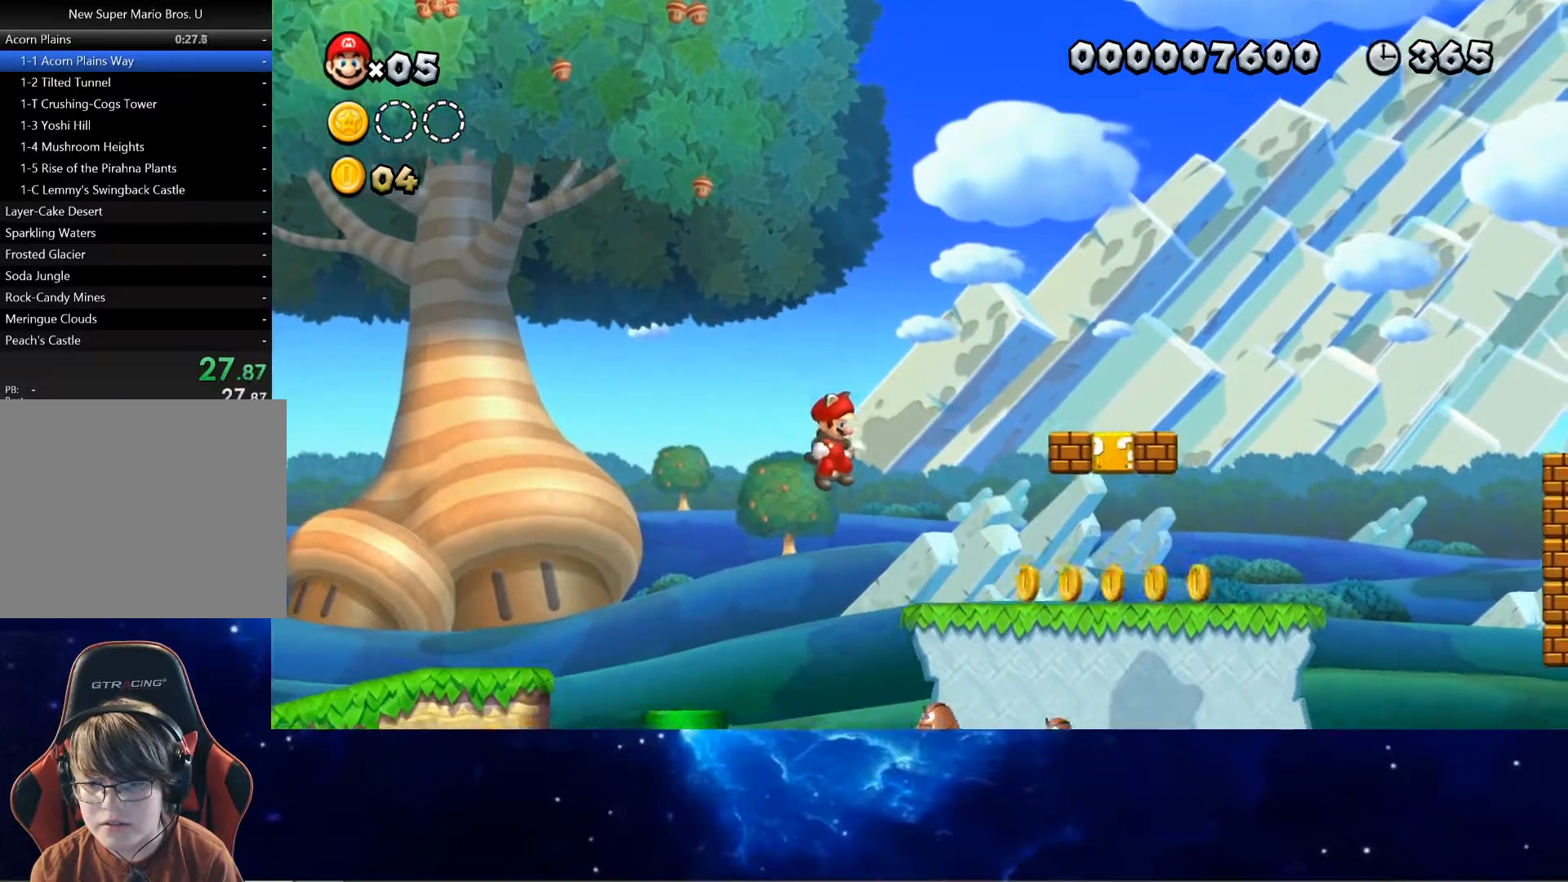
{"buttons": ["SQUARE"], "left_stick": "right", "events": [[50, "R1", "down"], [167, "R1", "up"], [283, "R1", "down"], [350, "R1", "up"]]}
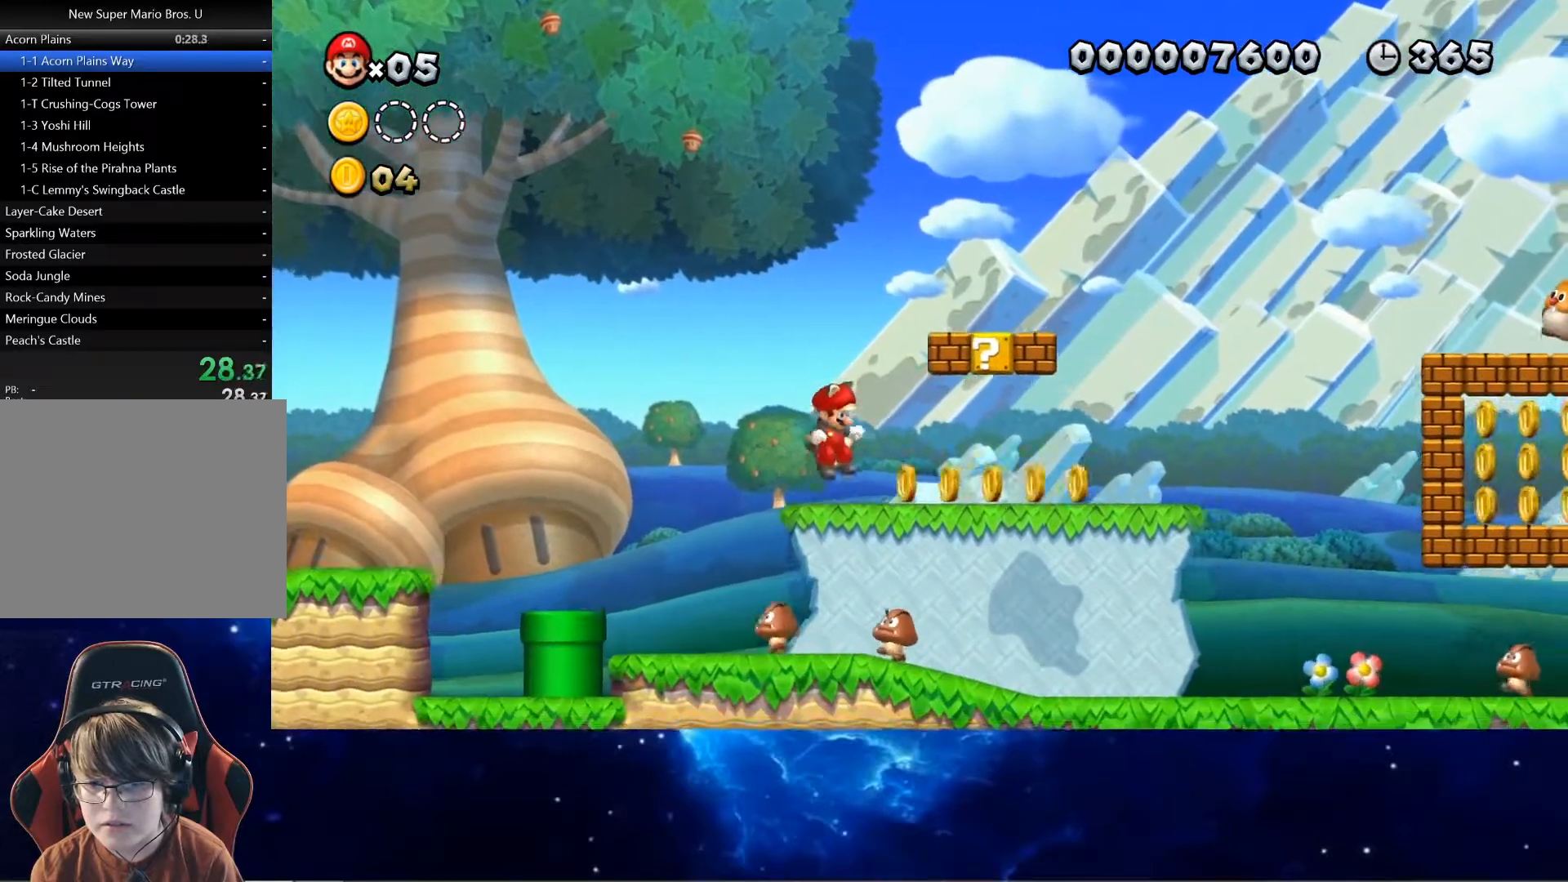
{"buttons": ["SQUARE"], "left_stick": "right", "events": []}
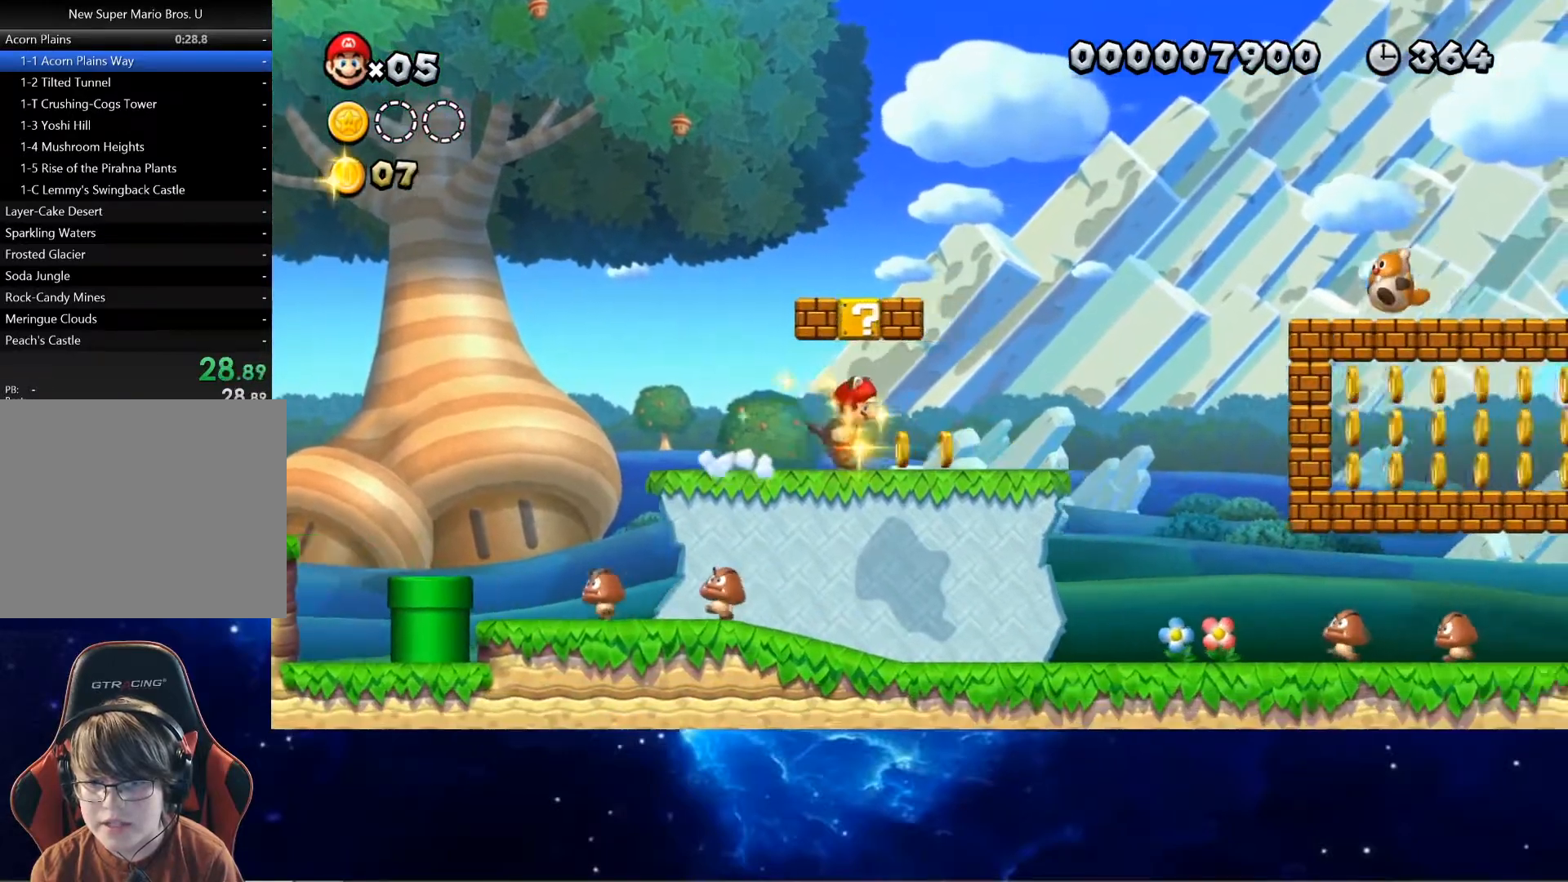
{"buttons": ["CROSS", "SQUARE"], "left_stick": "right", "events": [[383, "CROSS", "down"]]}
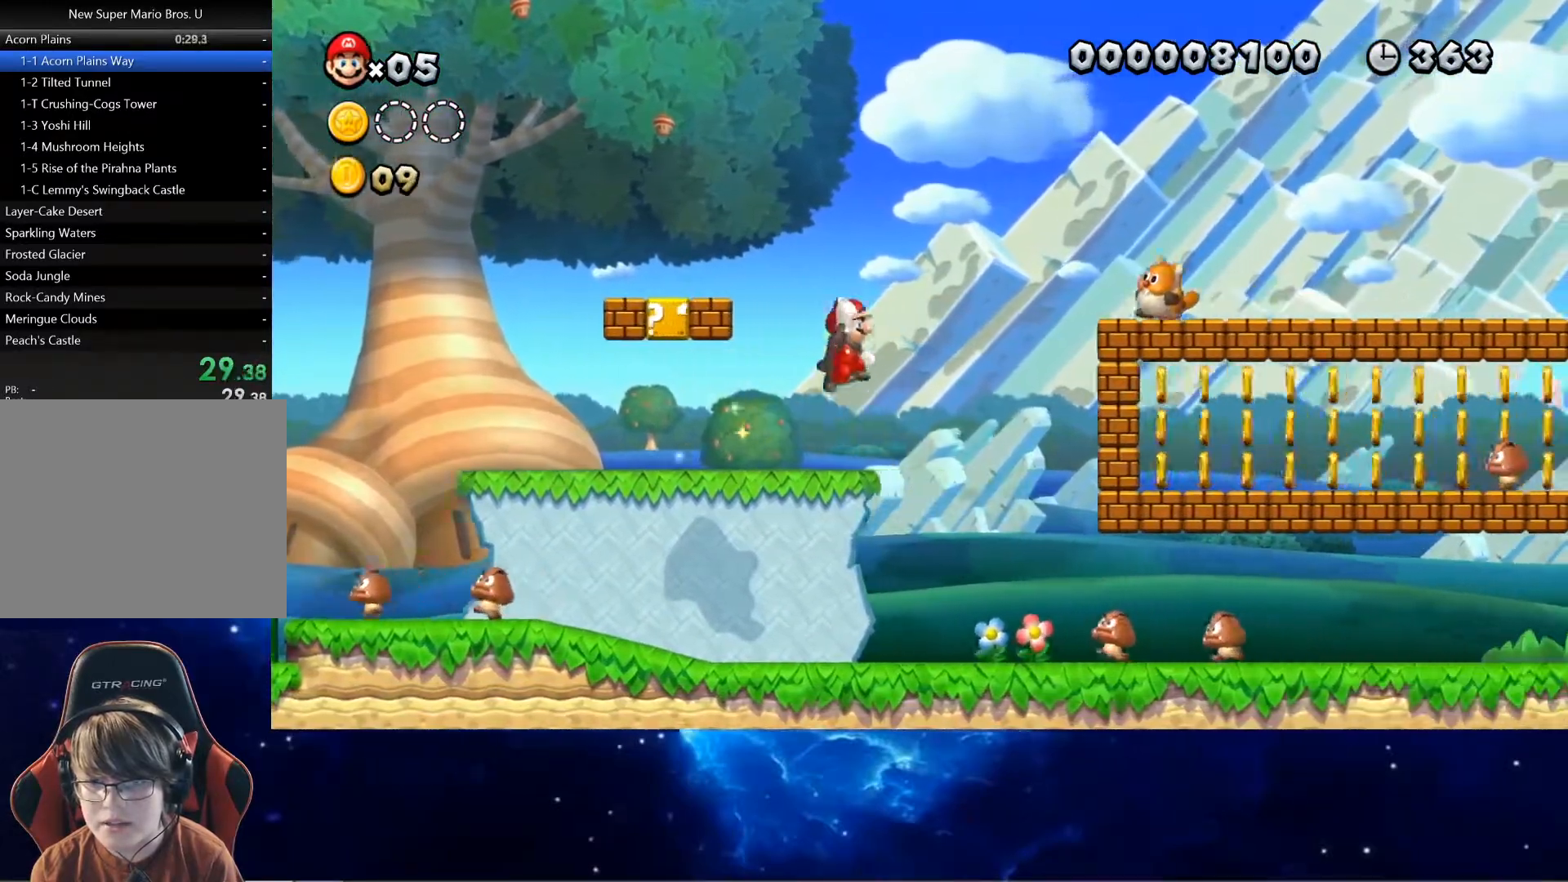
{"buttons": ["CROSS", "SQUARE"], "left_stick": "right", "events": []}
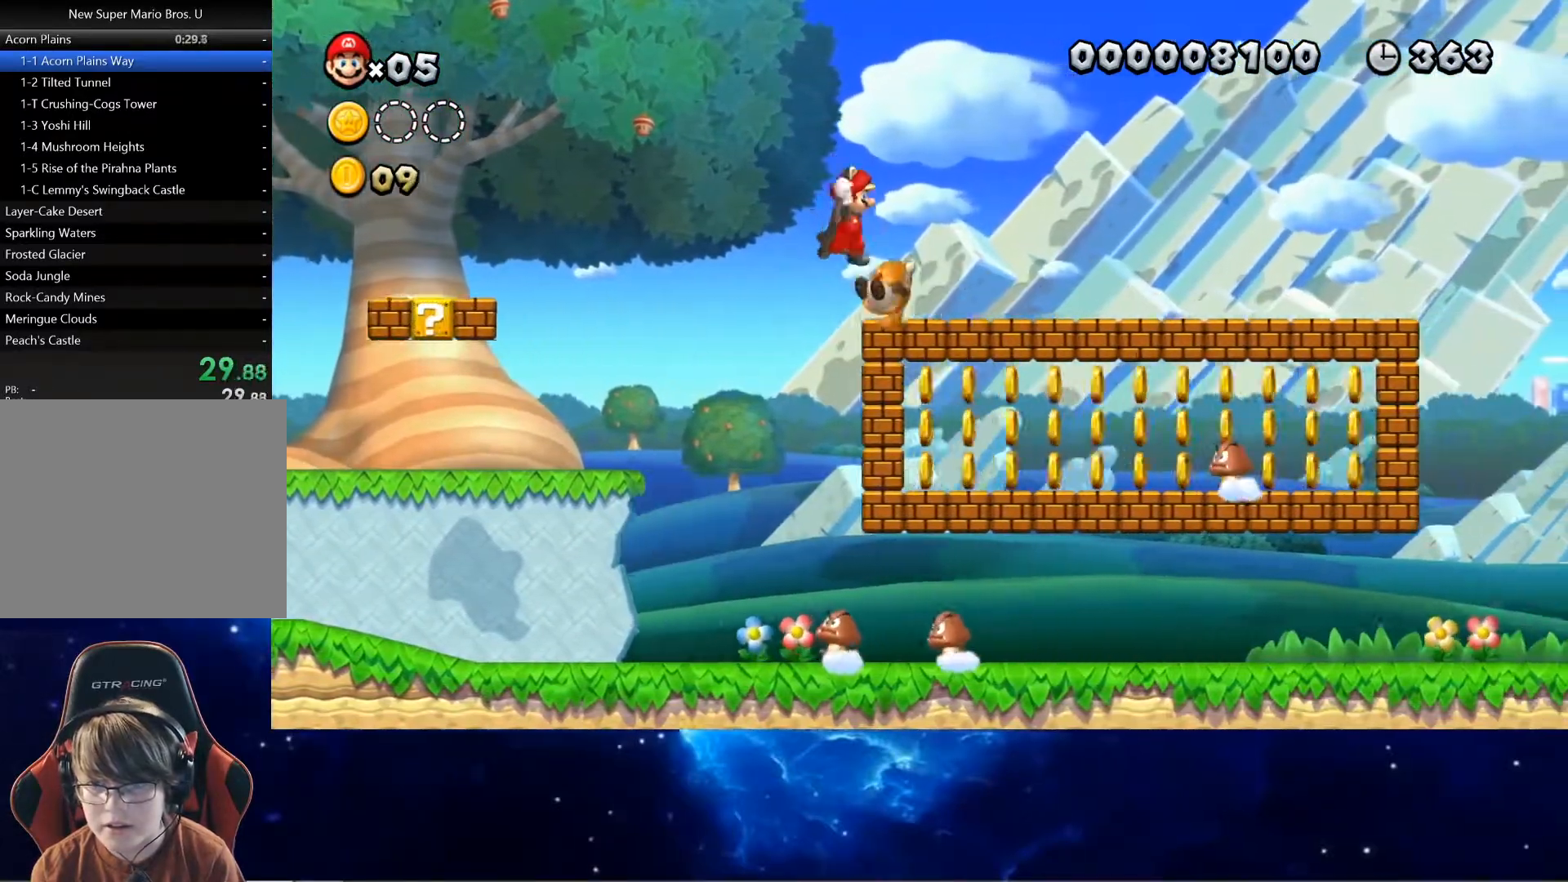
{"buttons": ["SQUARE"], "left_stick": "right", "events": [[400, "CROSS", "up"]]}
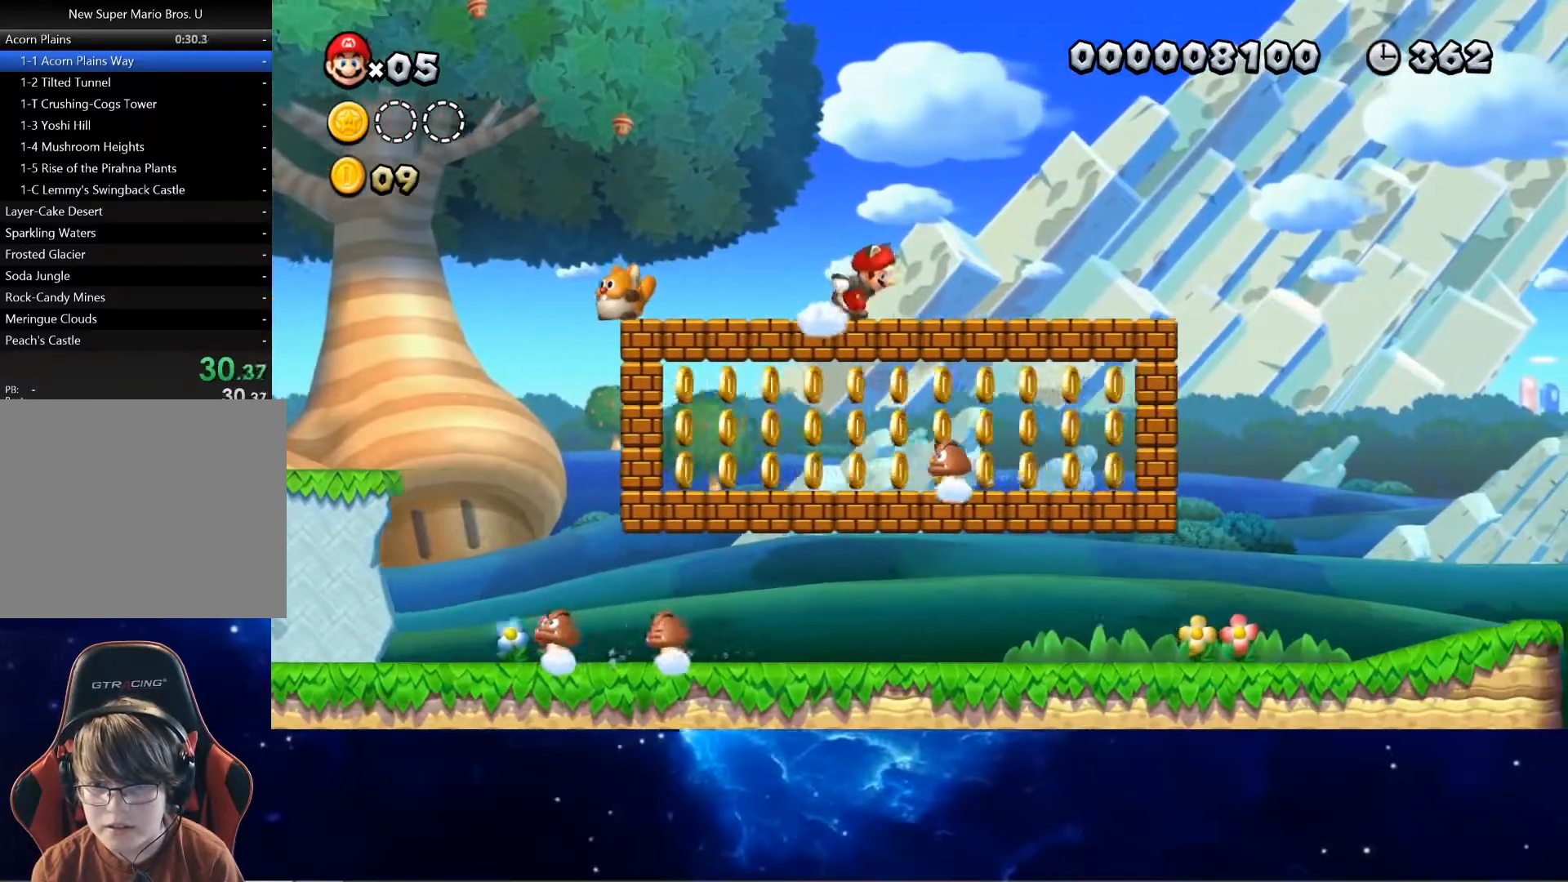
{"buttons": ["SQUARE"], "left_stick": "right", "events": []}
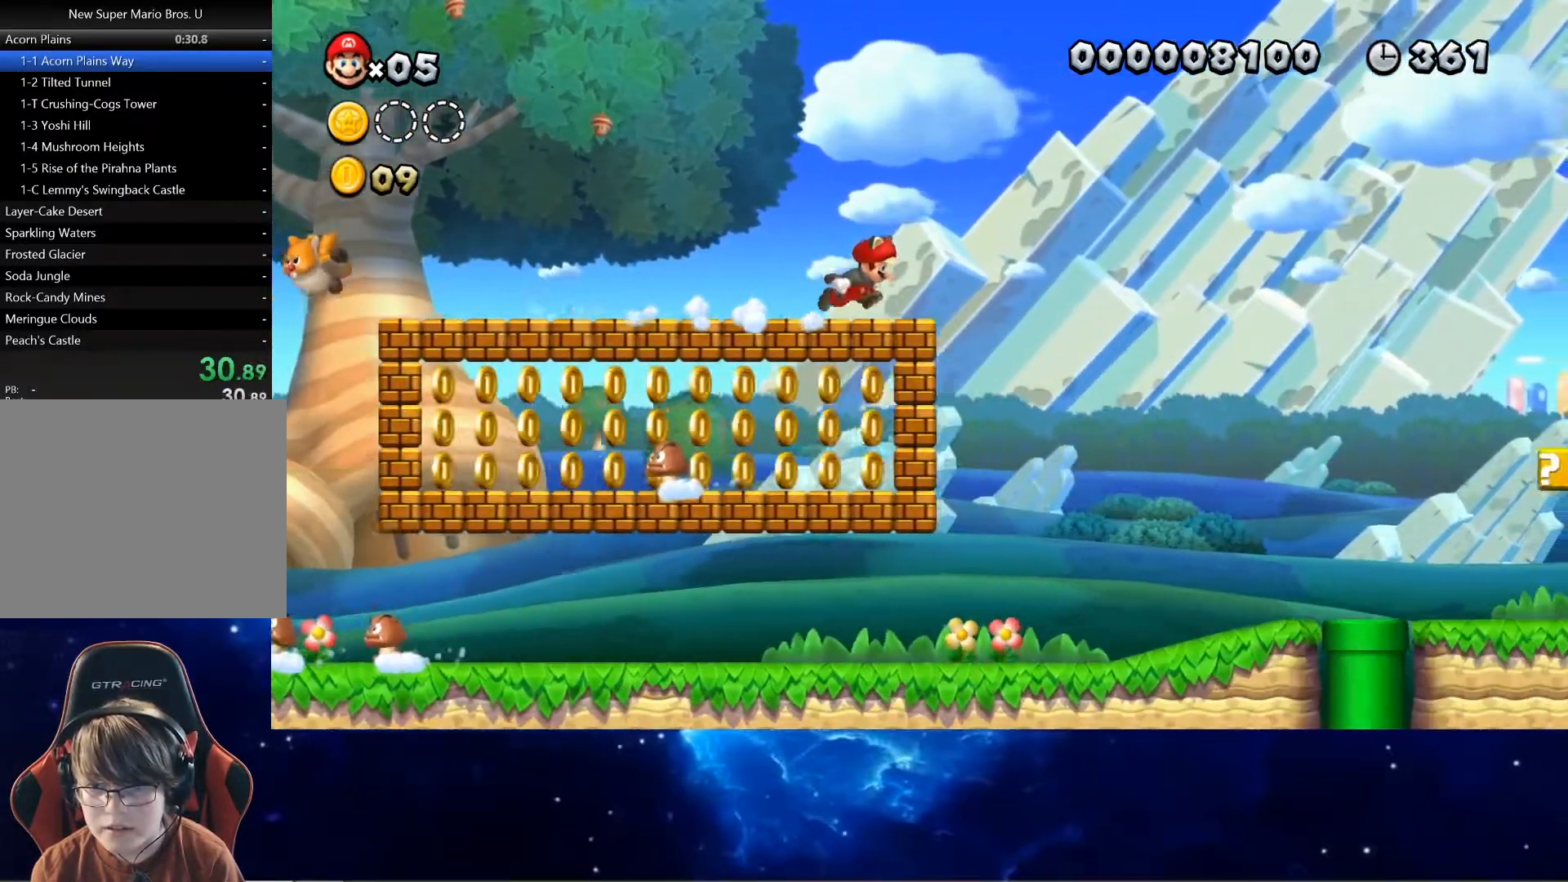
{"buttons": ["CROSS", "SQUARE"], "left_stick": "right", "events": [[67, "CROSS", "down"]]}
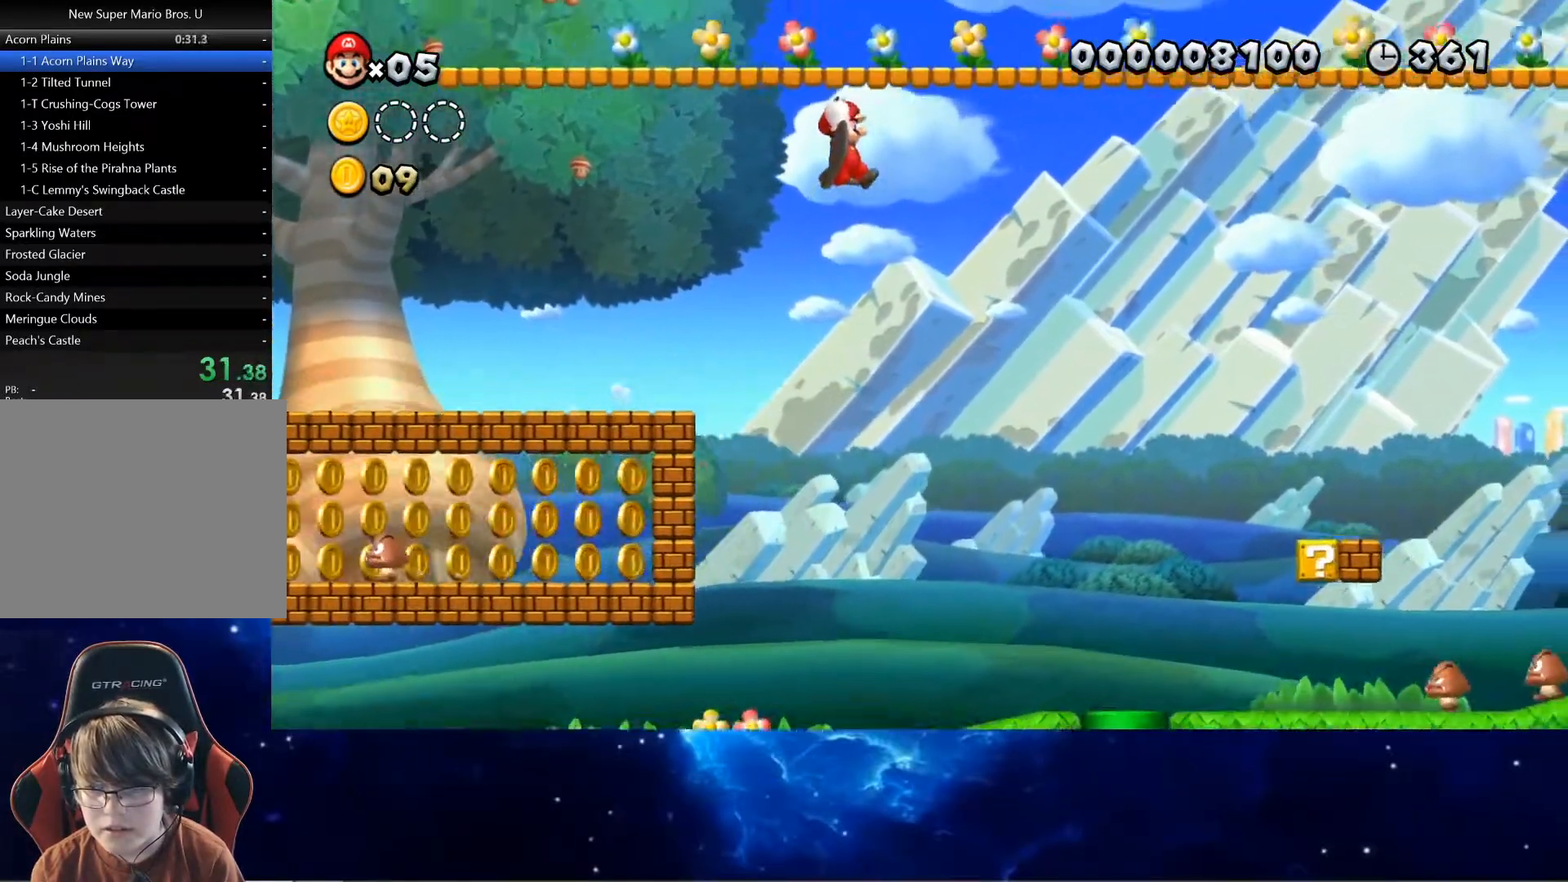
{"buttons": ["CROSS", "SQUARE"], "left_stick": "right", "events": []}
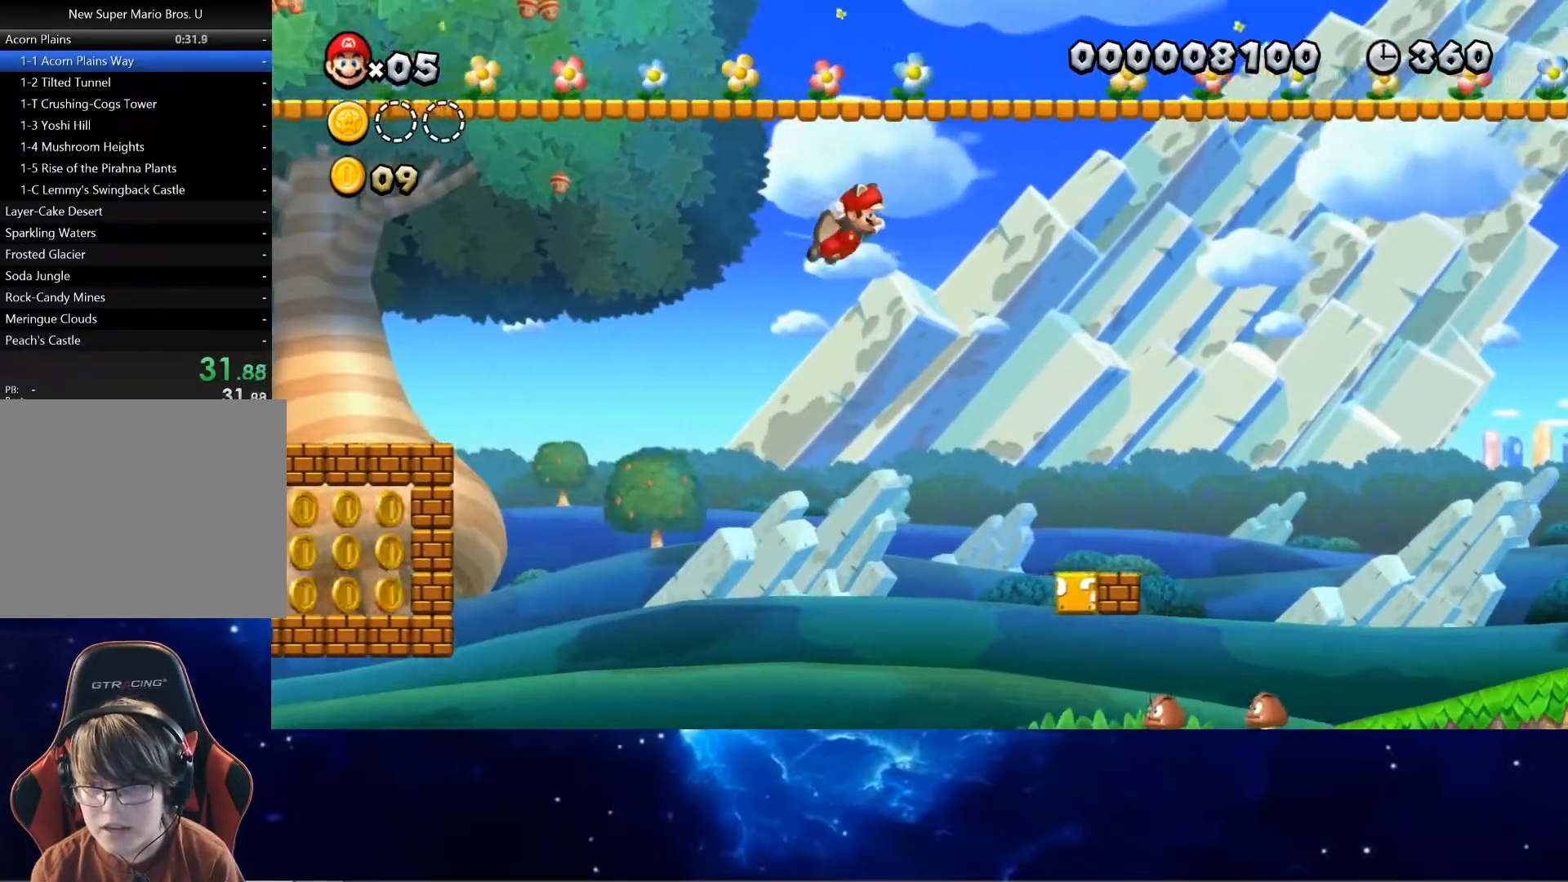
{"buttons": ["CROSS", "SQUARE", "R1"], "left_stick": "right", "events": [[500, "R1", "down"]]}
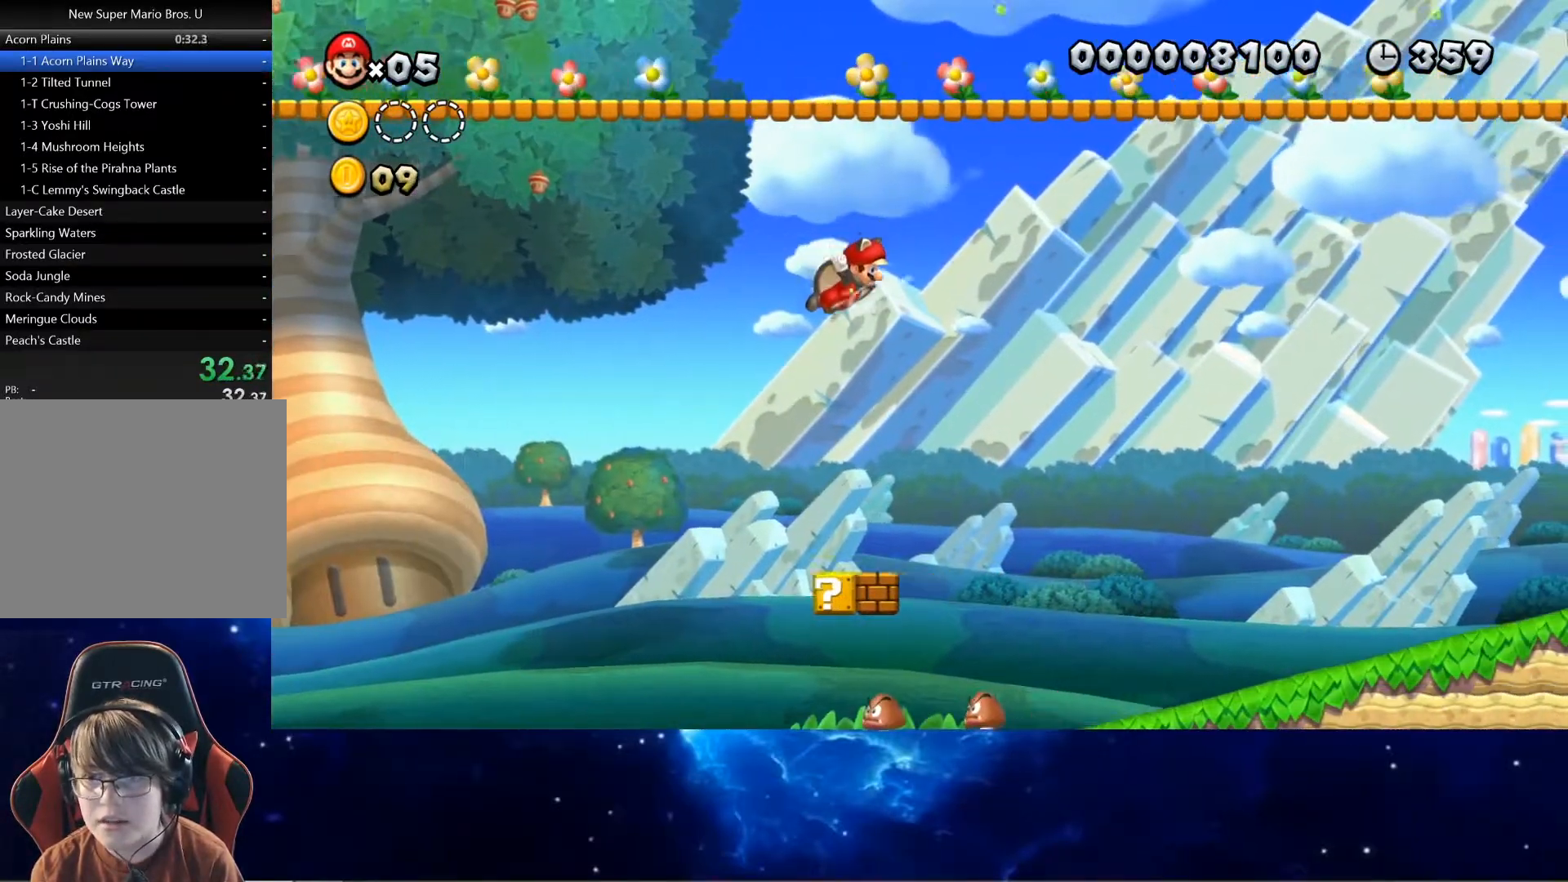
{"buttons": ["CROSS", "SQUARE", "R1"], "left_stick": "right", "events": []}
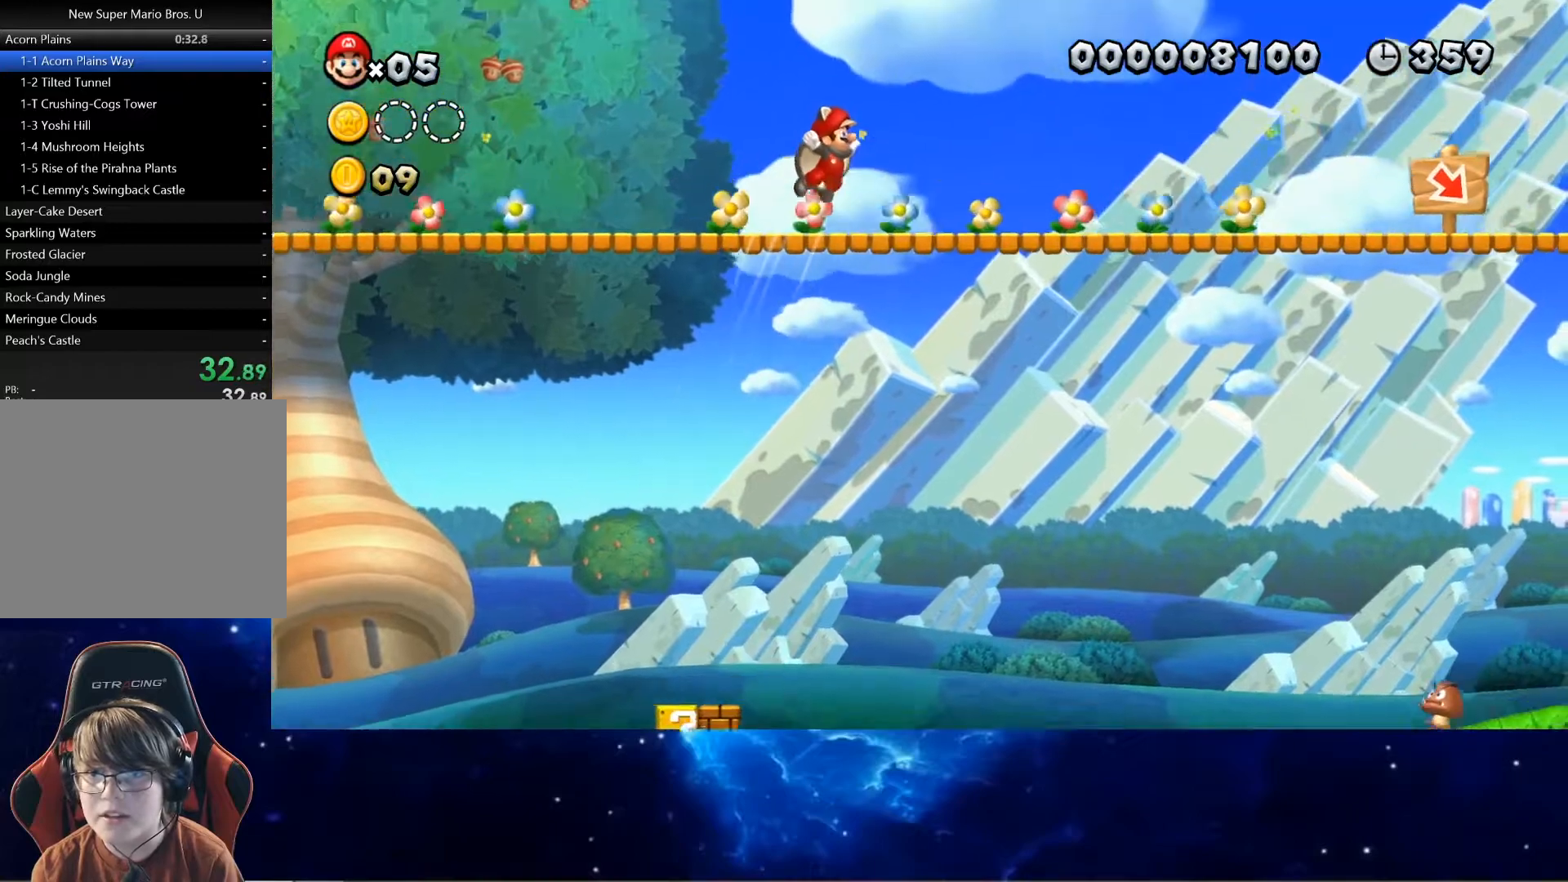
{"buttons": ["SQUARE"], "left_stick": "right", "events": [[67, "R1", "up"], [100, "CROSS", "up"]]}
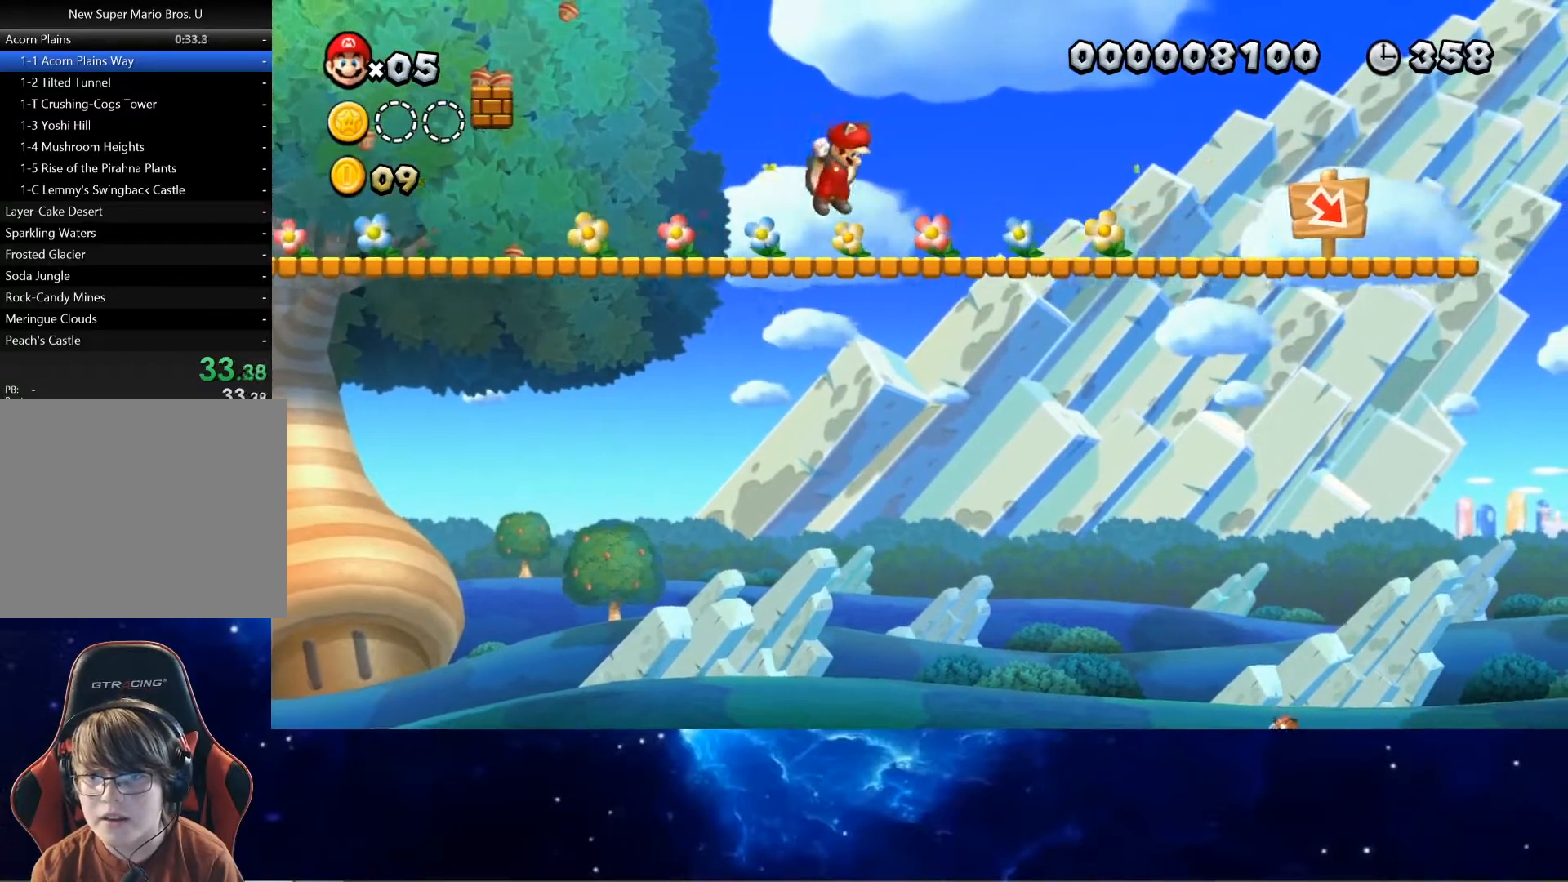
{"buttons": ["SQUARE"], "left_stick": "right", "events": []}
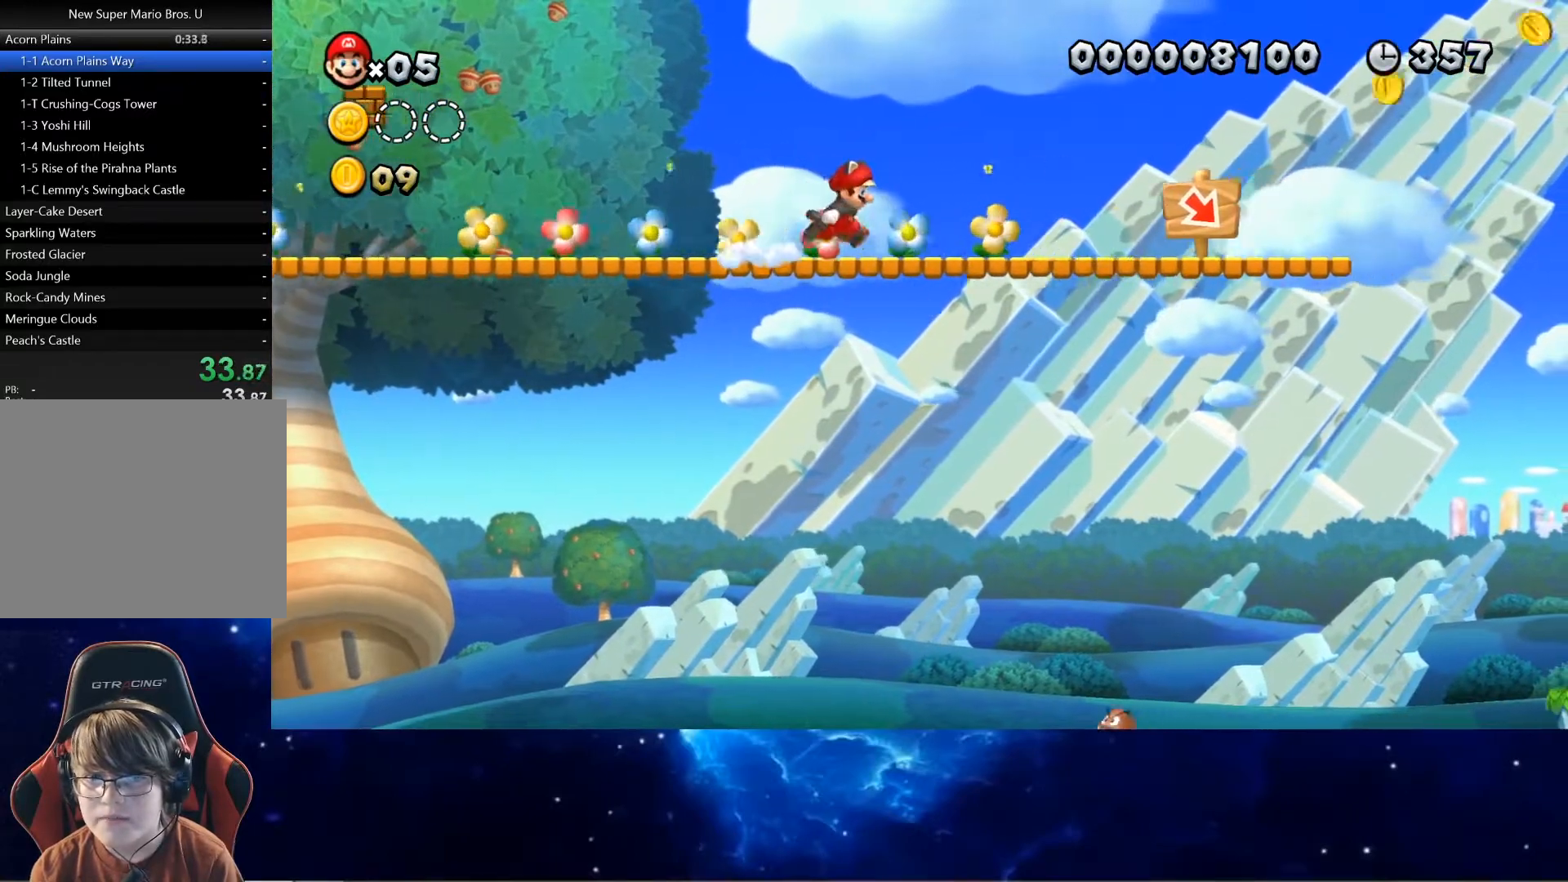
{"buttons": ["SQUARE"], "left_stick": "right", "events": [[83, "CROSS", "down"], [217, "CROSS", "up"]]}
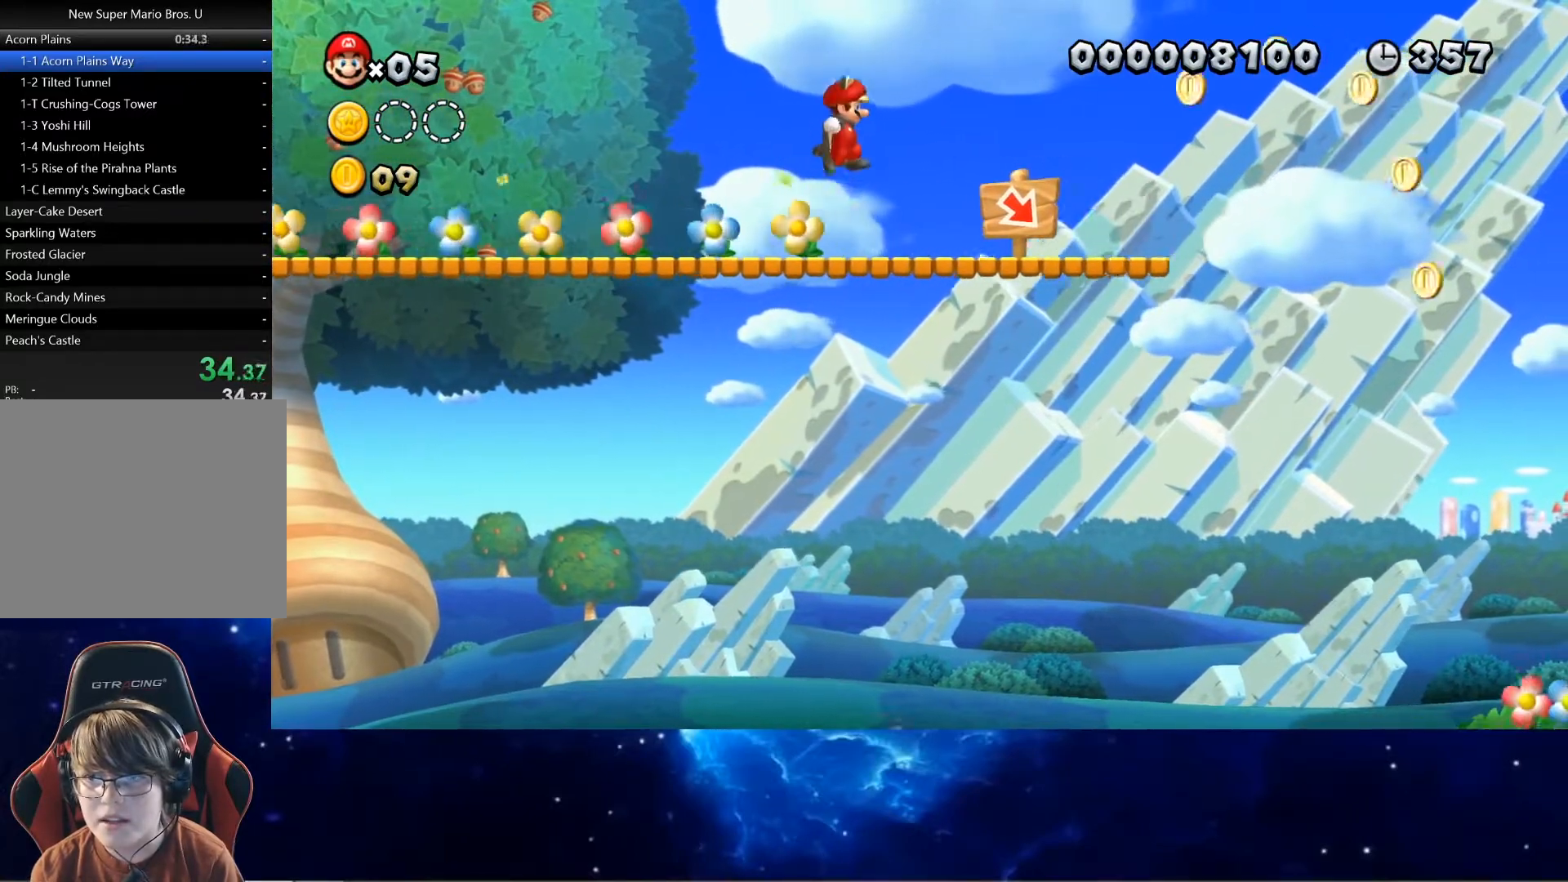
{"buttons": ["CROSS", "SQUARE"], "left_stick": "right", "events": [[450, "CROSS", "down"]]}
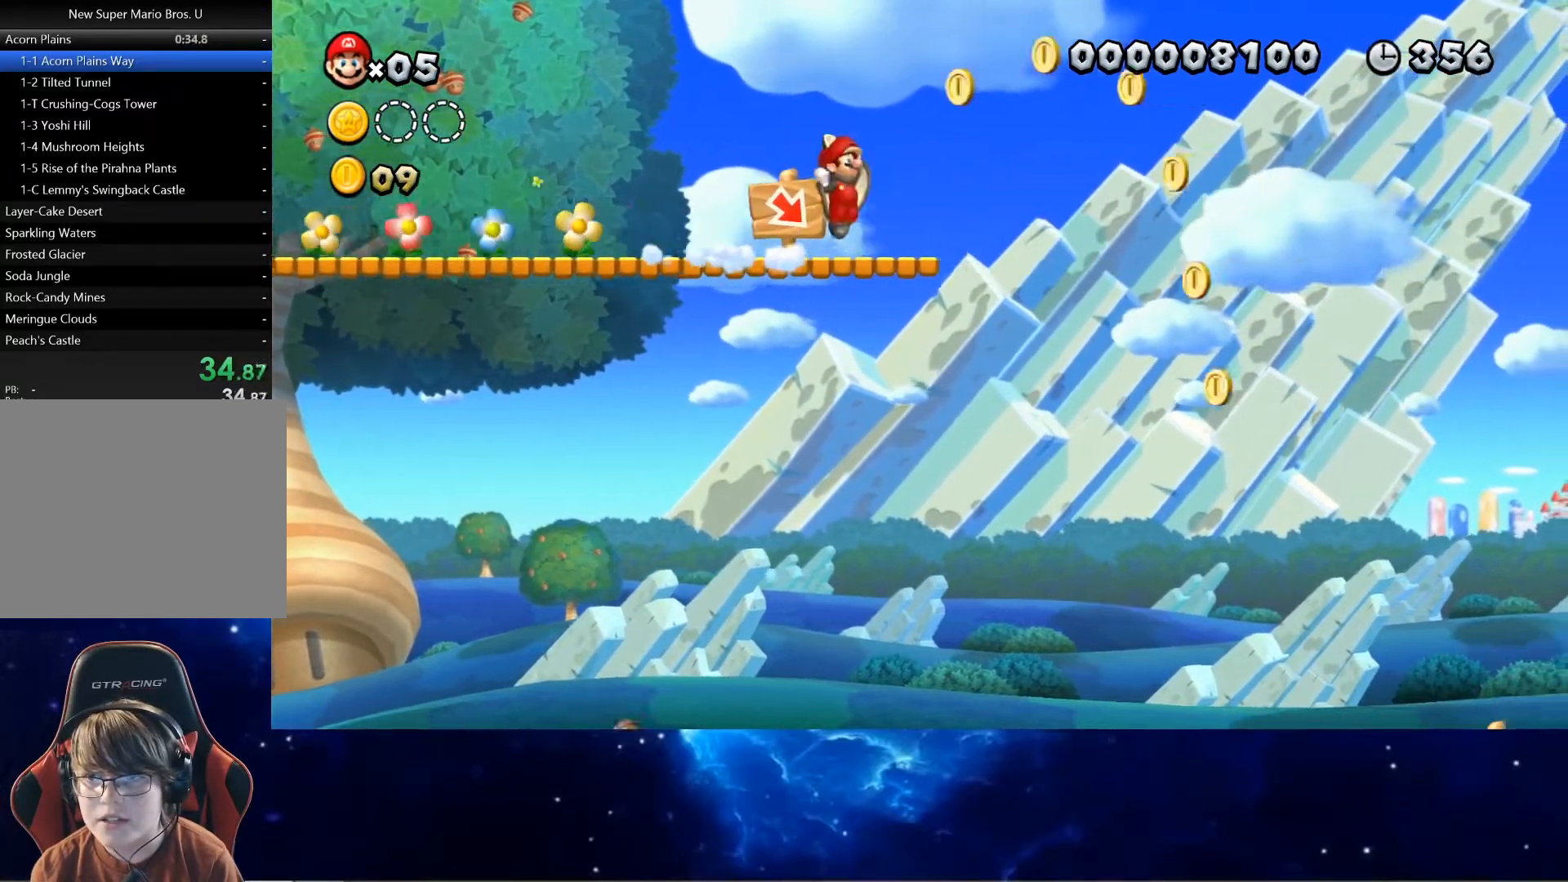
{"buttons": ["SQUARE"], "left_stick": "right", "events": [[200, "CROSS", "up"]]}
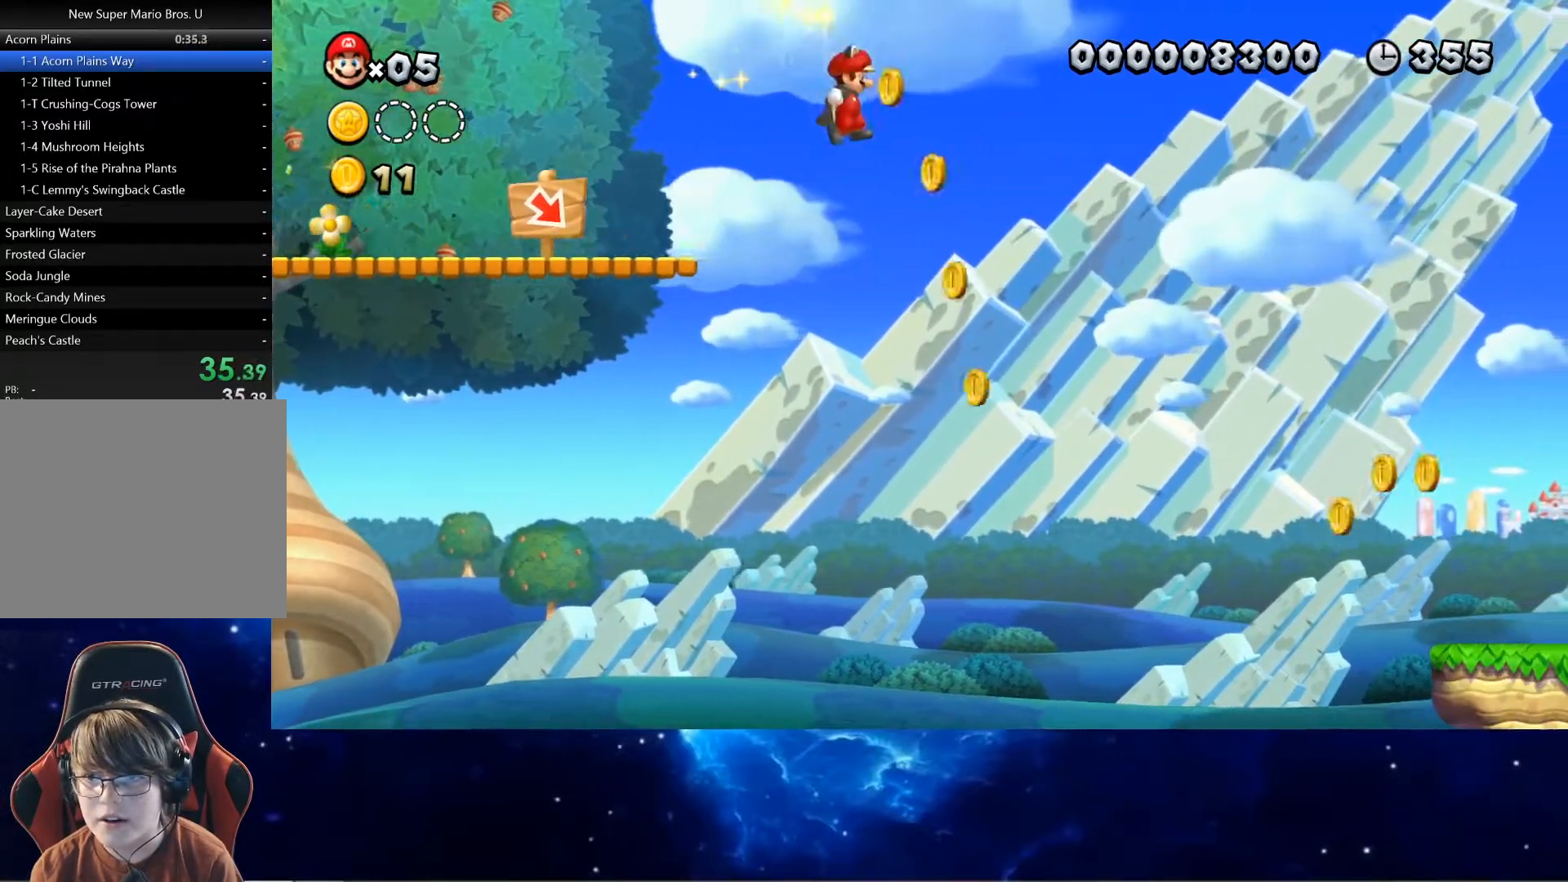
{"buttons": ["CROSS", "SQUARE"], "left_stick": "right", "events": [[133, "CROSS", "down"]]}
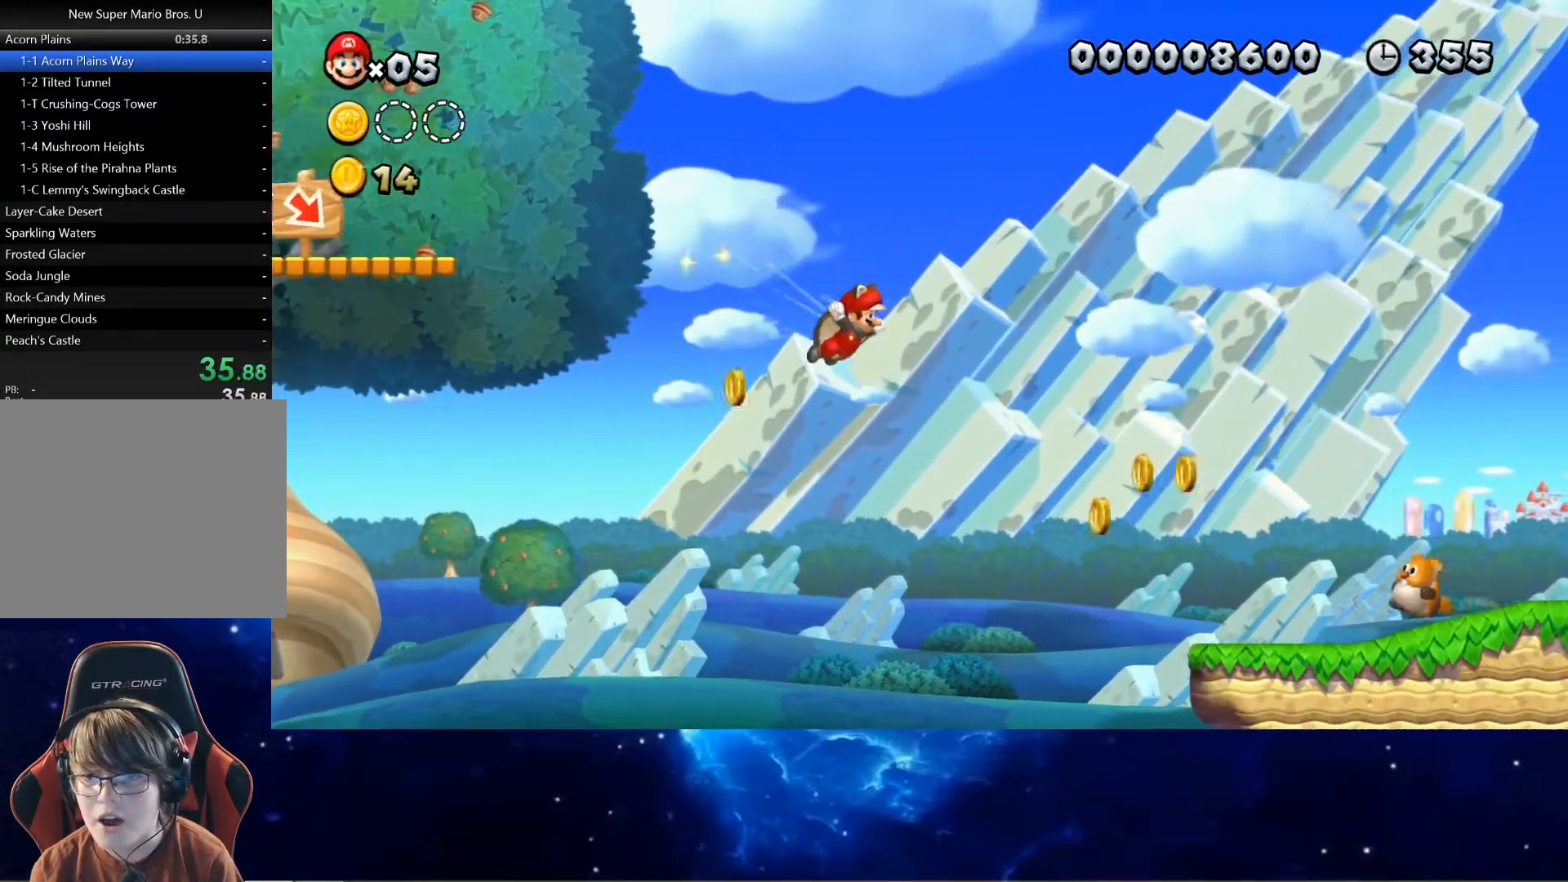
{"buttons": ["CROSS", "SQUARE"], "left_stick": "right", "events": []}
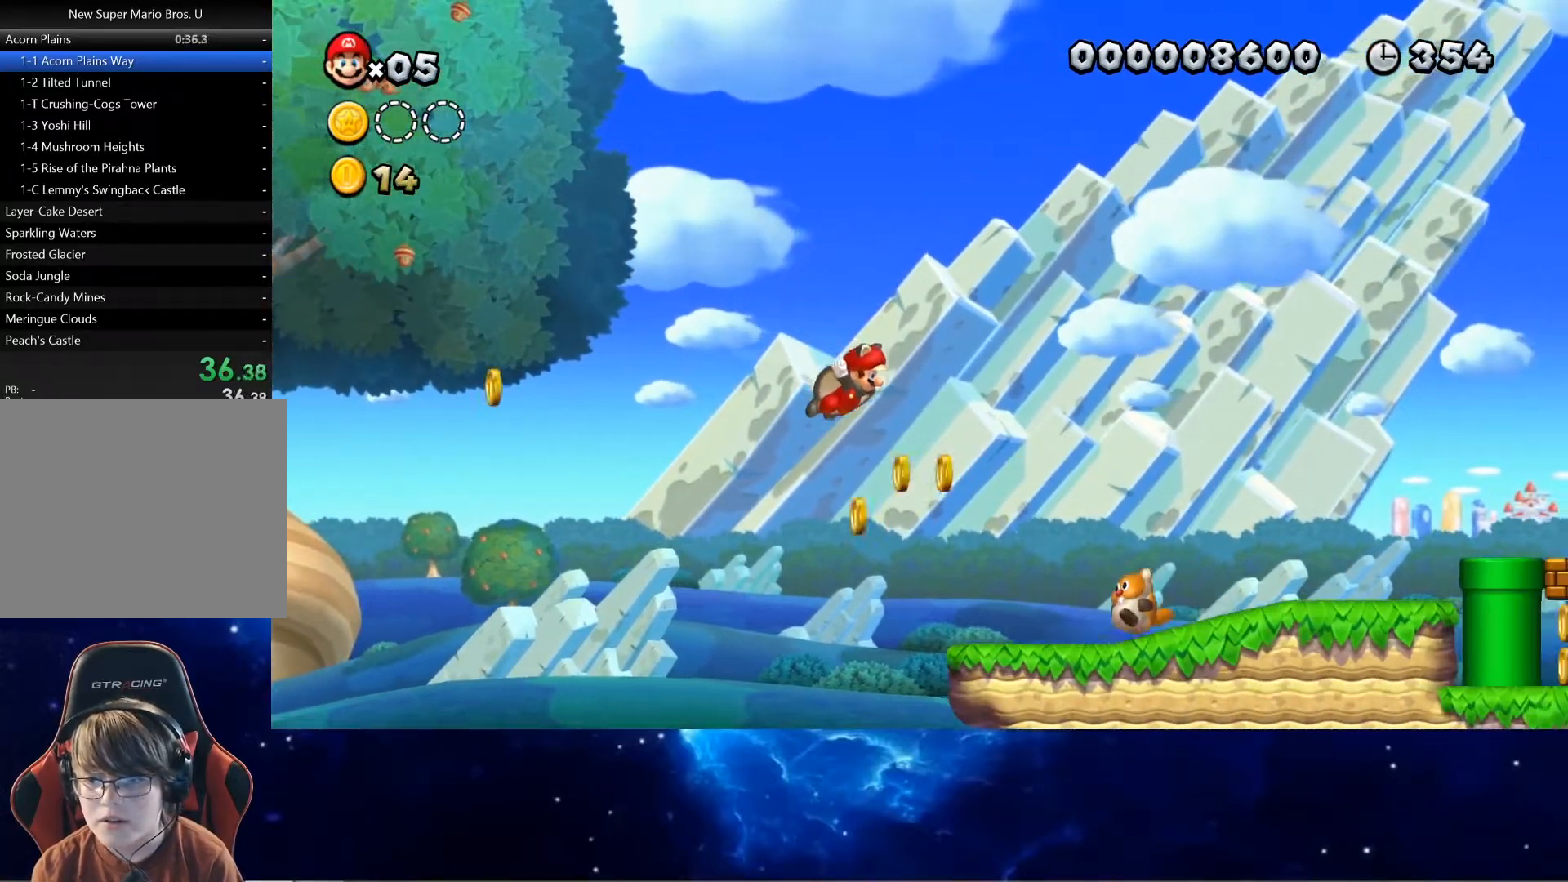
{"buttons": ["CROSS", "SQUARE"], "left_stick": "right", "events": []}
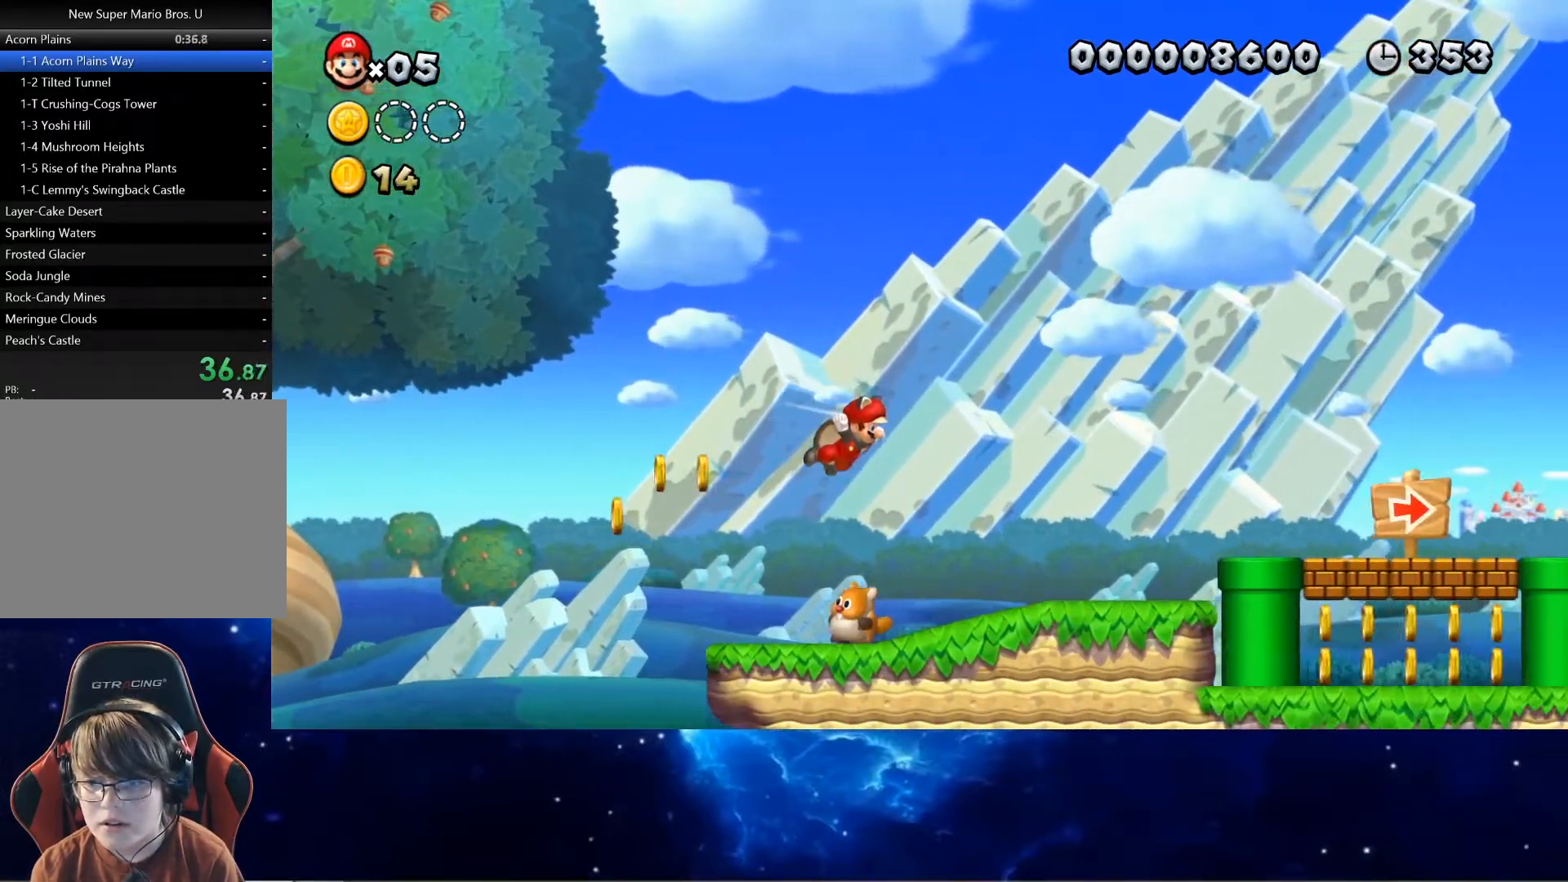
{"buttons": ["CROSS", "SQUARE", "R1"], "left_stick": "right", "events": [[417, "R1", "down"]]}
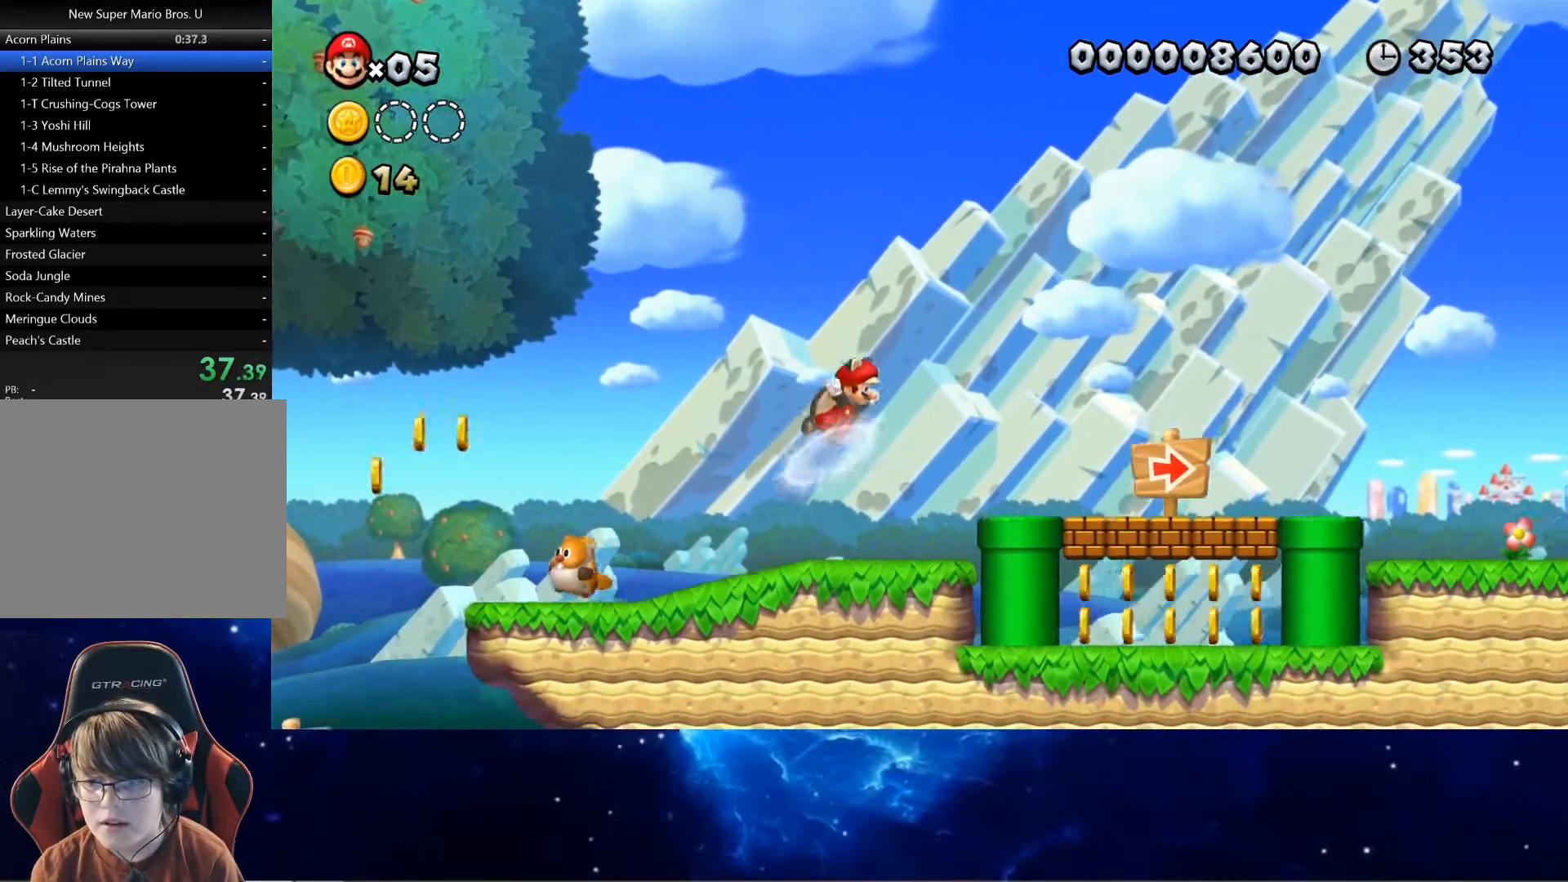
{"buttons": ["SQUARE"], "left_stick": "right", "events": [[117, "R1", "up"], [200, "CROSS", "up"]]}
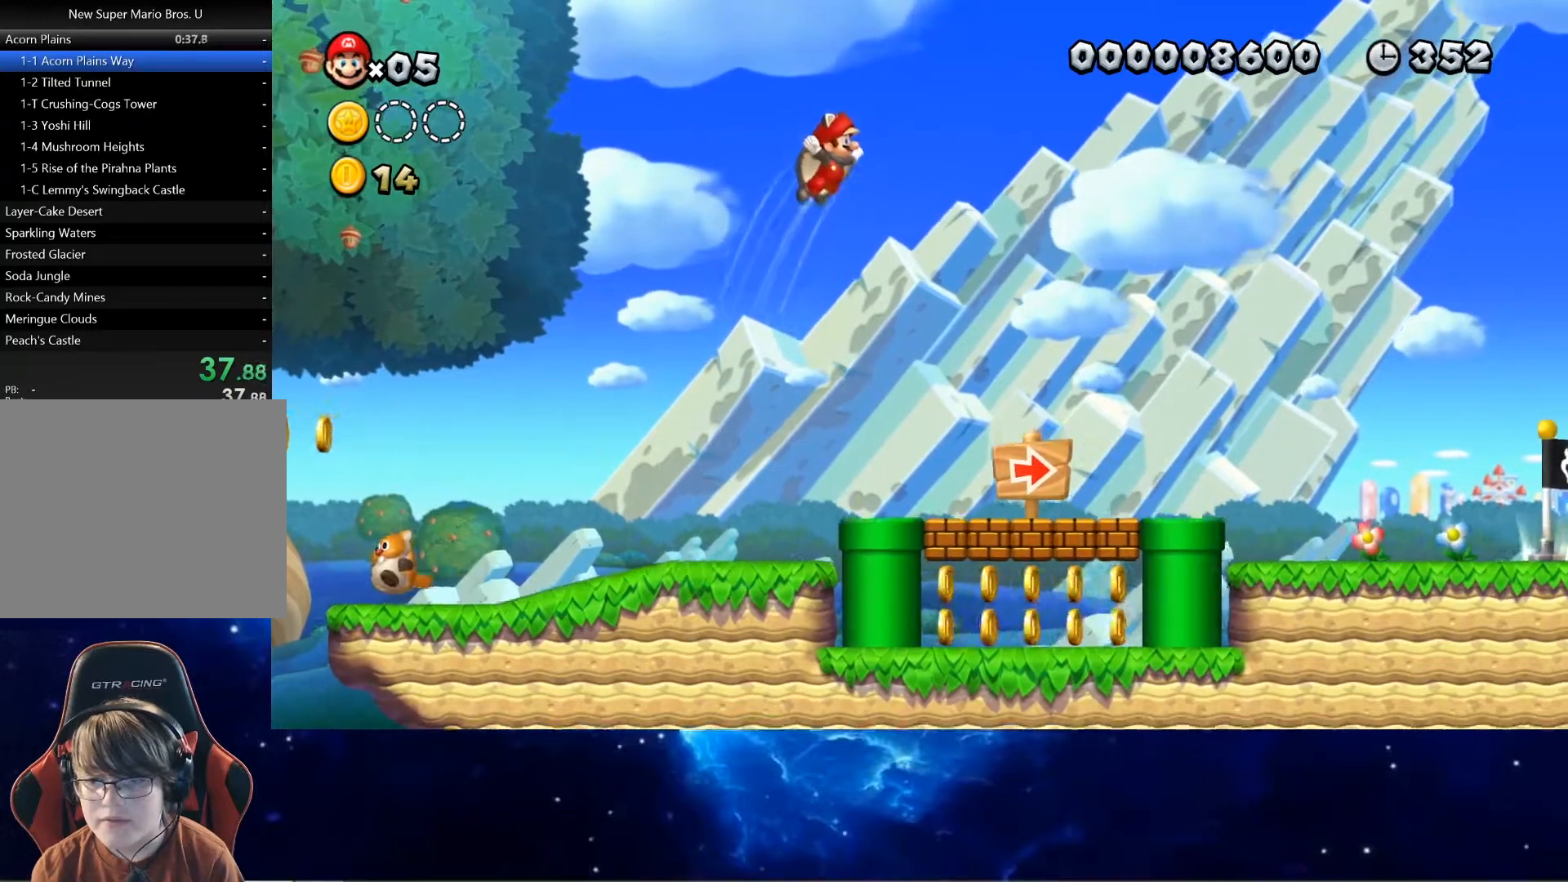
{"buttons": ["SQUARE"], "left_stick": "down", "events": [[267, "left_stick", "down"]]}
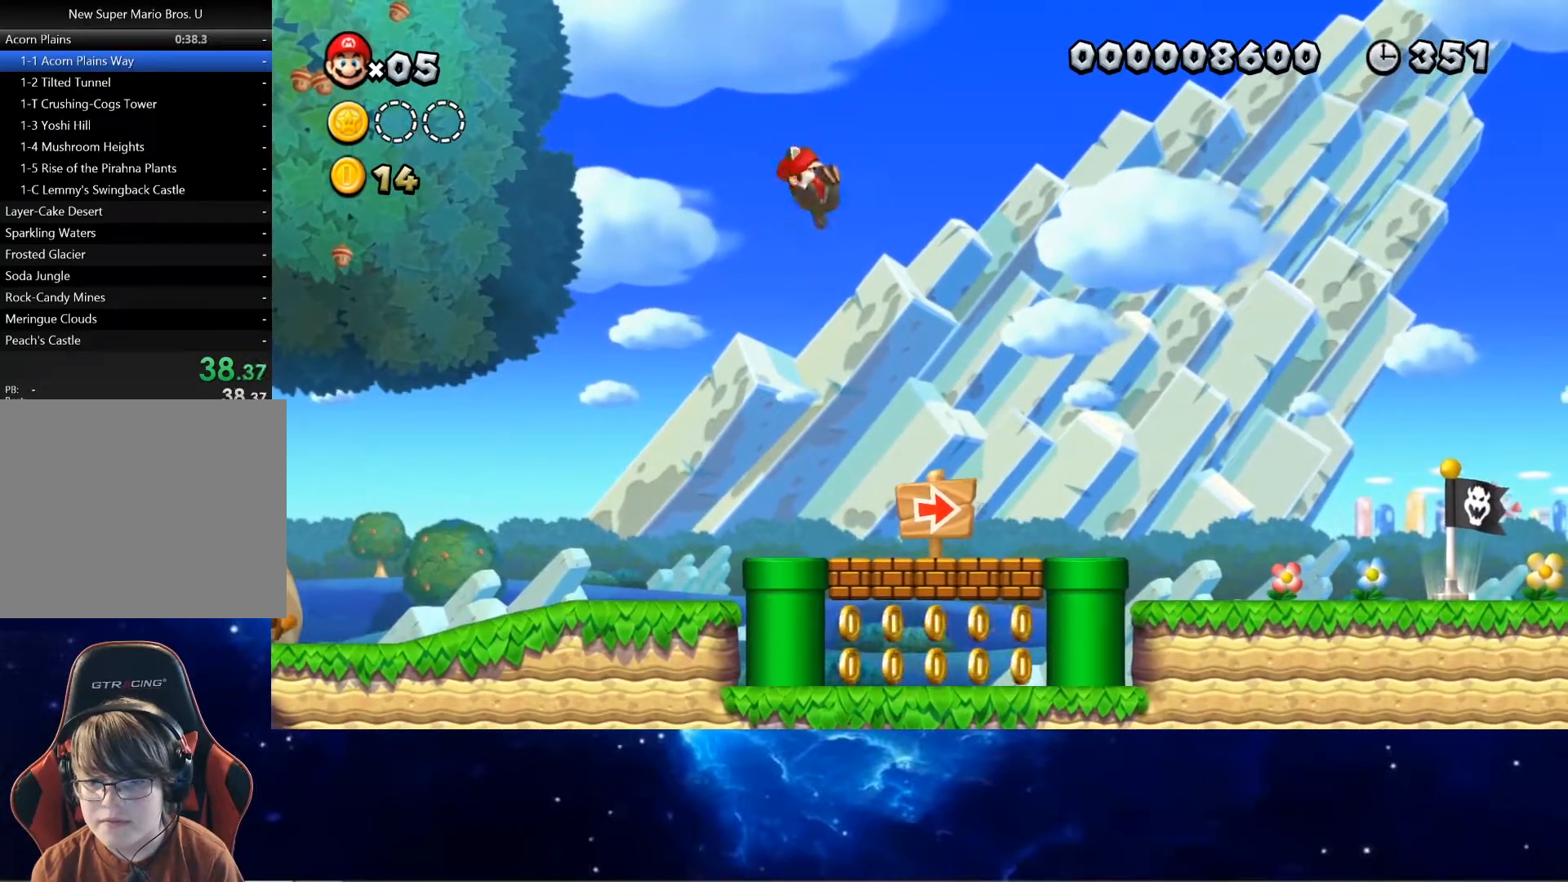
{"buttons": ["SQUARE"], "left_stick": "right", "events": [[250, "left_stick", "right"]]}
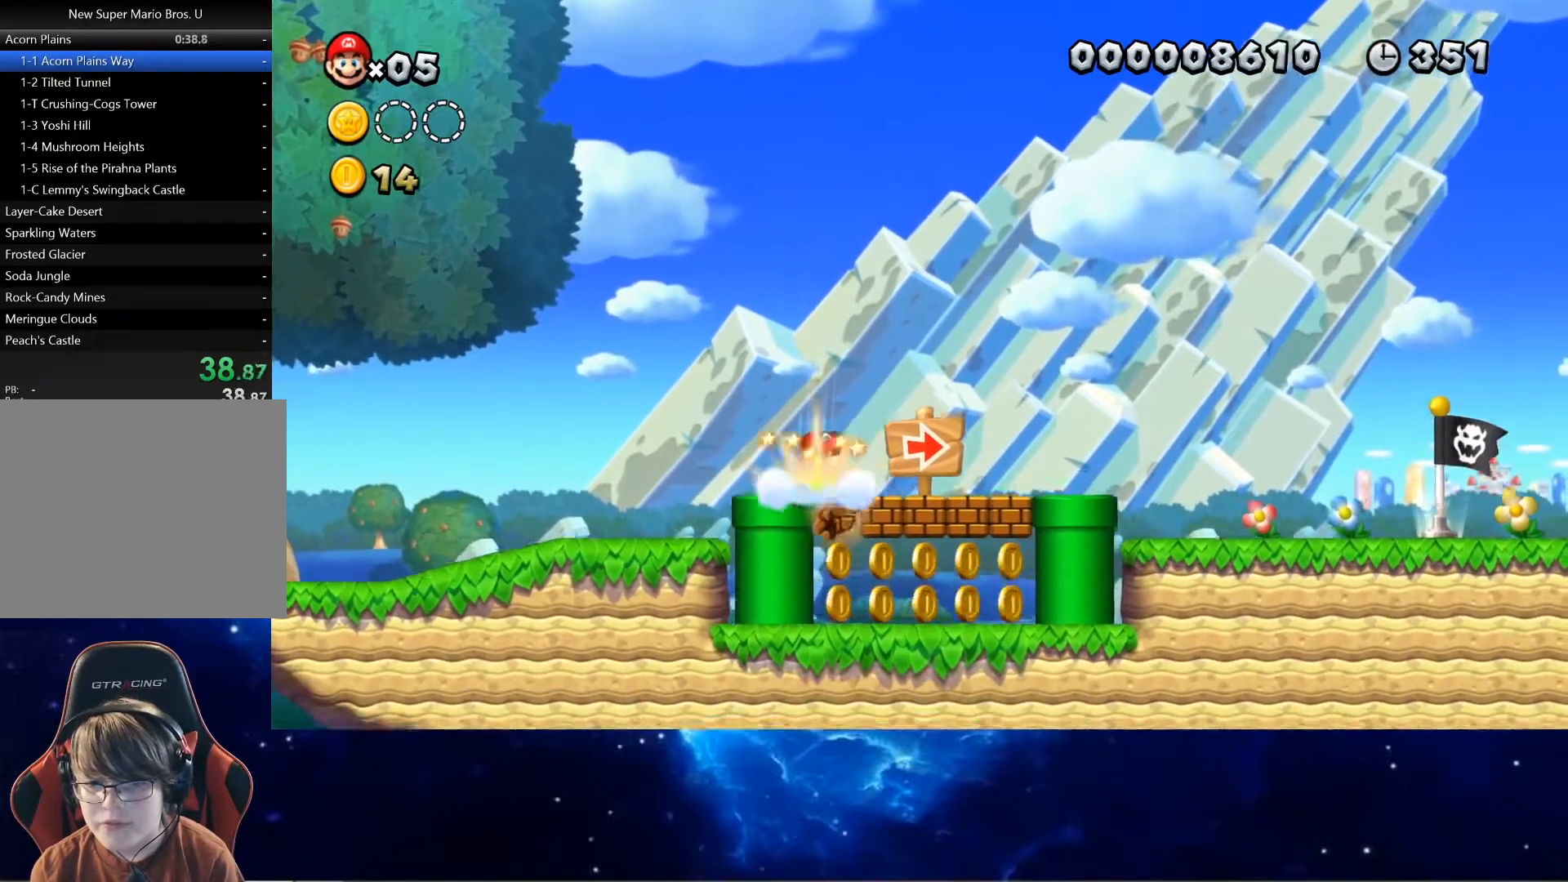
{"buttons": ["SQUARE"], "left_stick": "right", "events": [[33, "CROSS", "down"], [183, "CROSS", "up"]]}